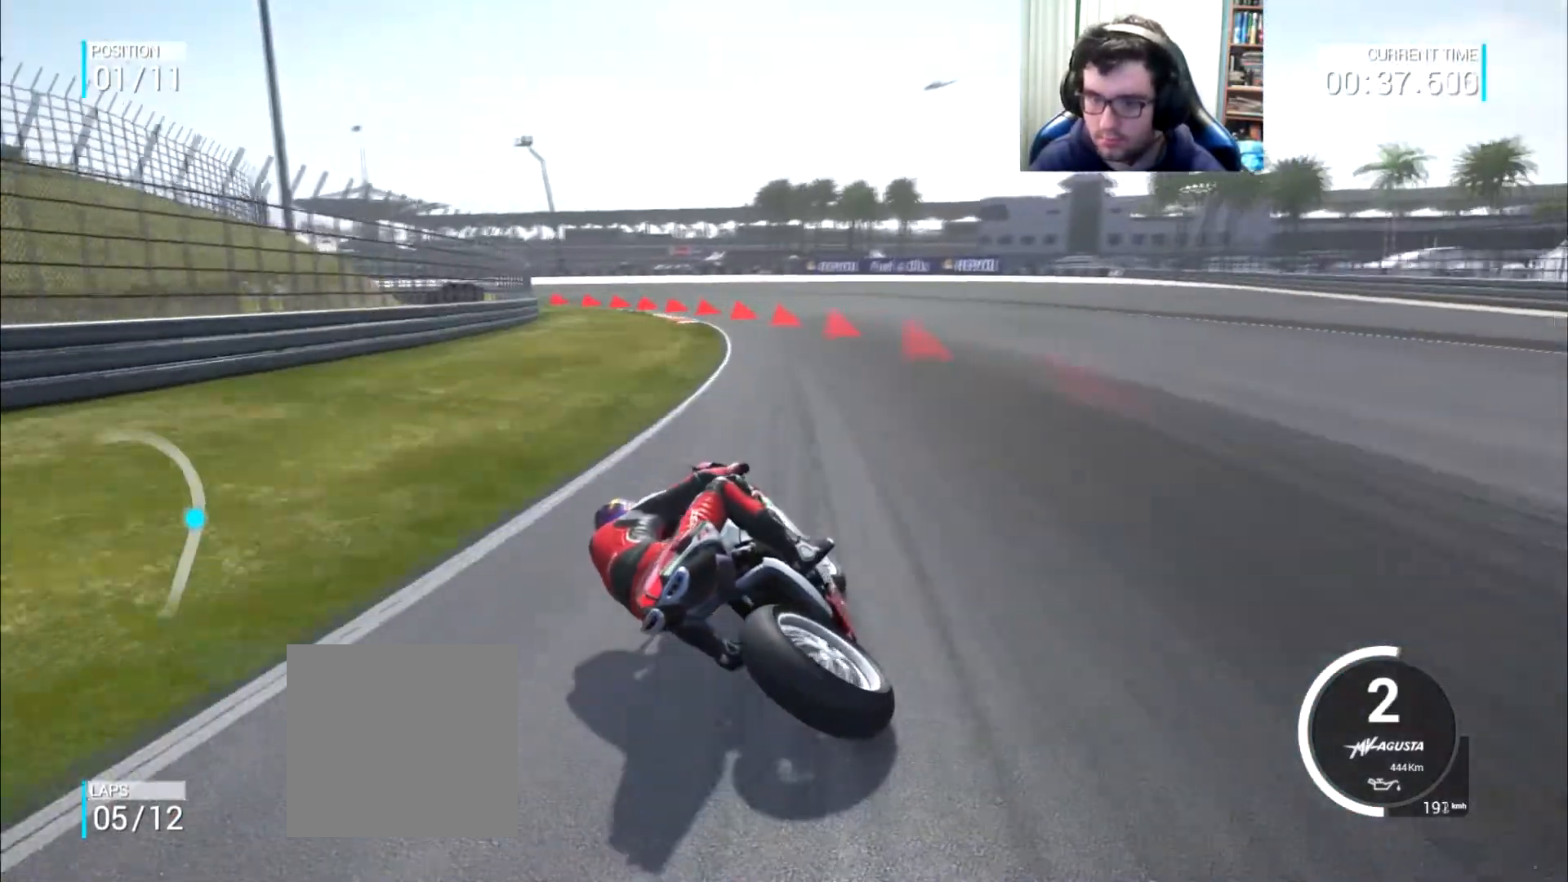
Gameplay with a controller (Xbox layout); each line is a JSON object with the inputs held at the frame after it. "events" lists button and stick changes between this image and that frame as [ms after this image, input, new state], when the widget could be followed in between. Not read: L3 R2 R3.
{"buttons": ["L2"], "left_stick": "left", "right_stick": "center", "events": [[16, "A", "down"], [50, "X", "down"], [133, "X", "up"], [417, "A", "up"]]}
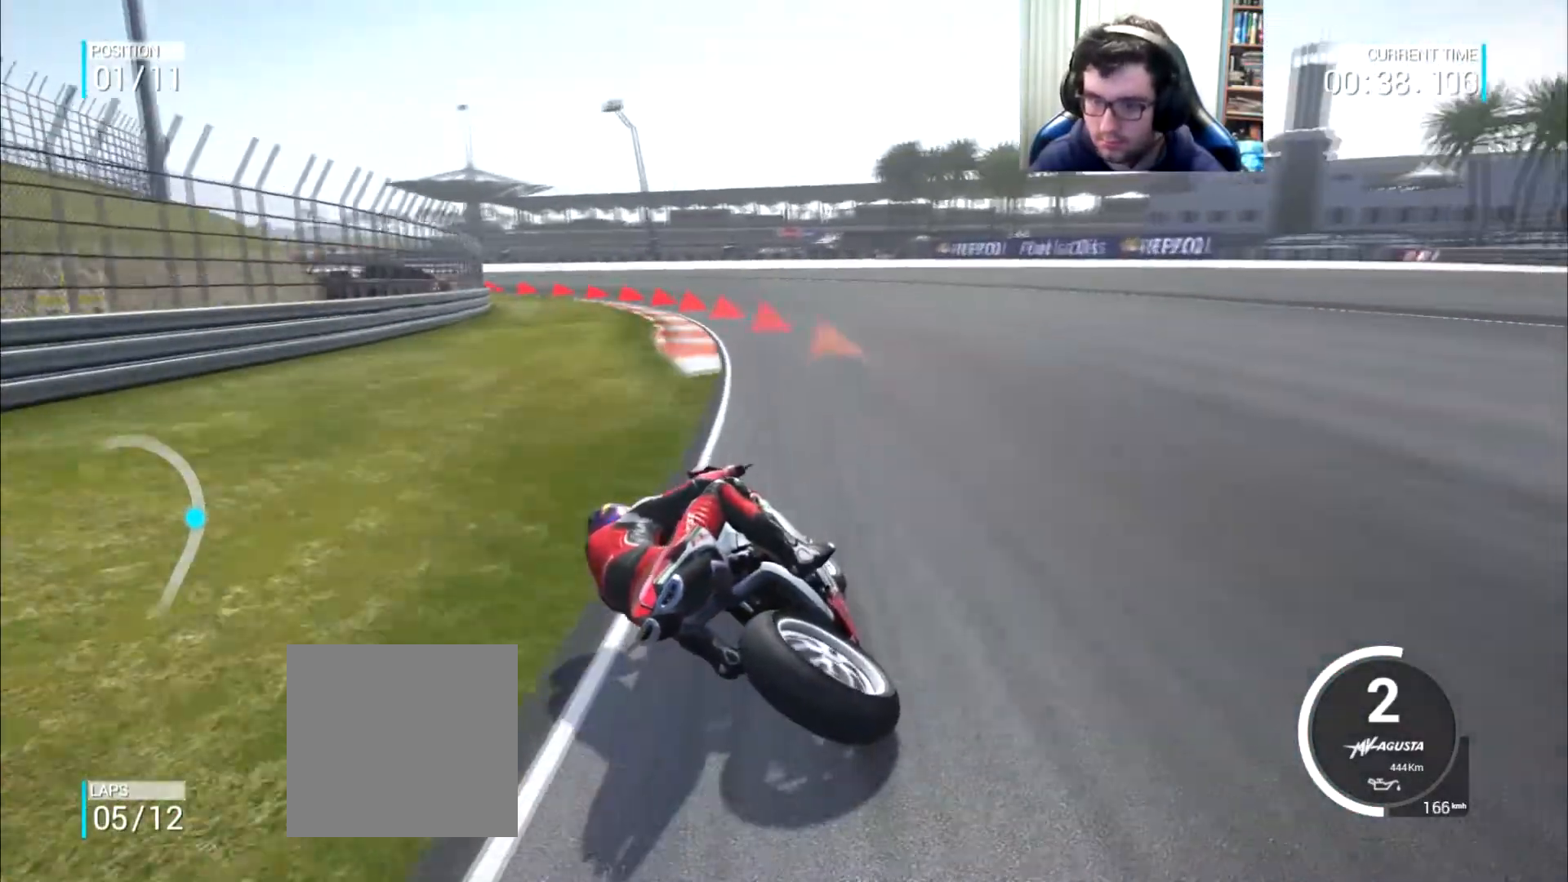
{"buttons": [], "left_stick": "left", "right_stick": "center", "events": [[150, "L2", "up"]]}
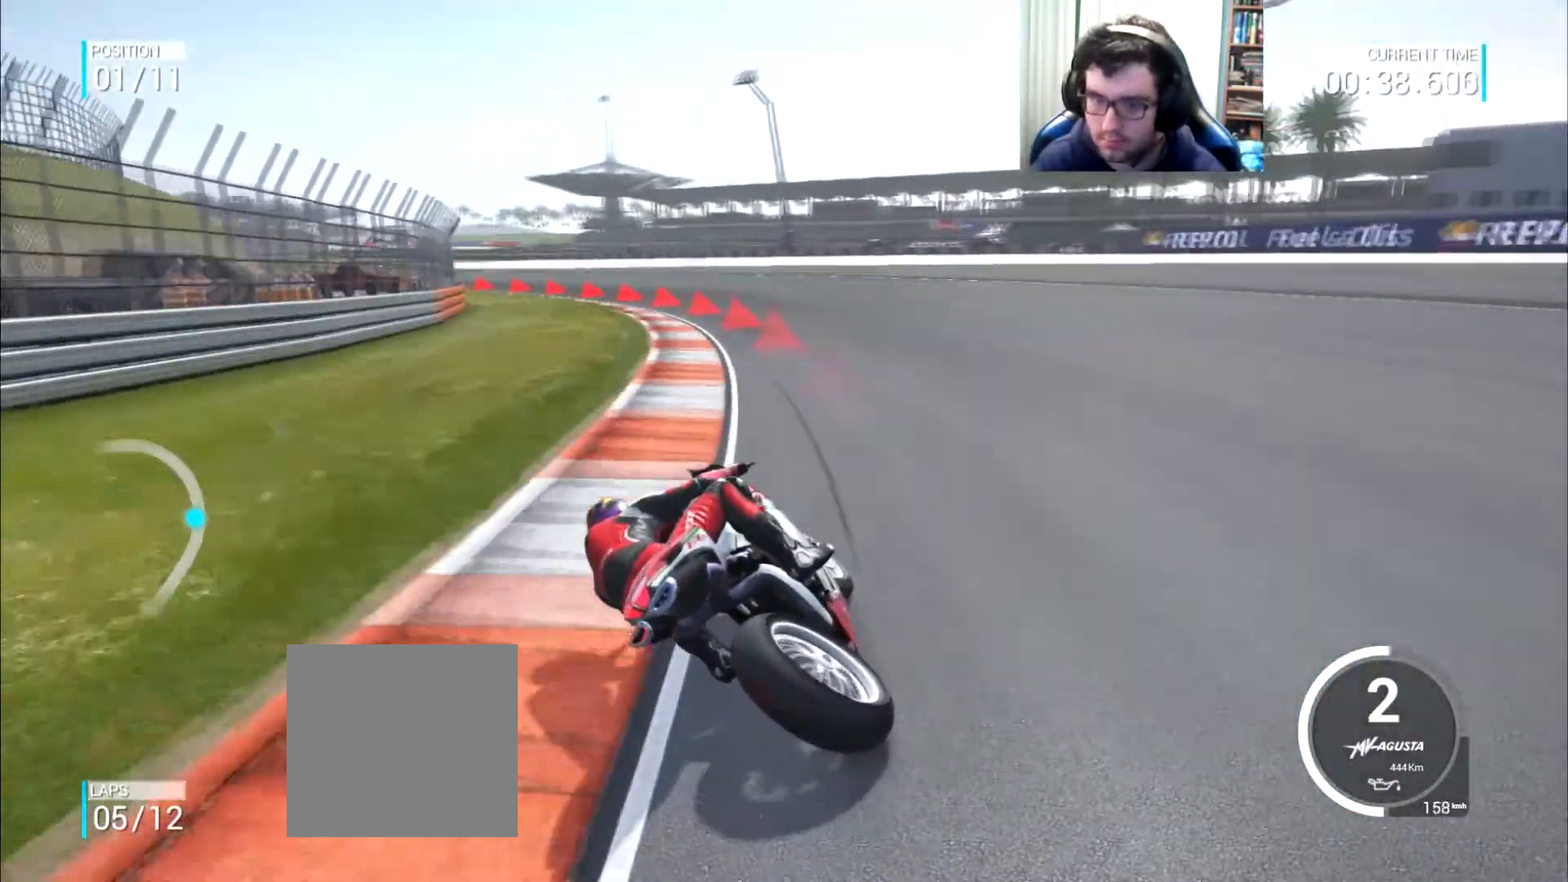
{"buttons": [], "left_stick": "left", "right_stick": "center", "events": [[83, "A", "down"], [83, "L2", "down"], [167, "A", "up"], [183, "L2", "up"]]}
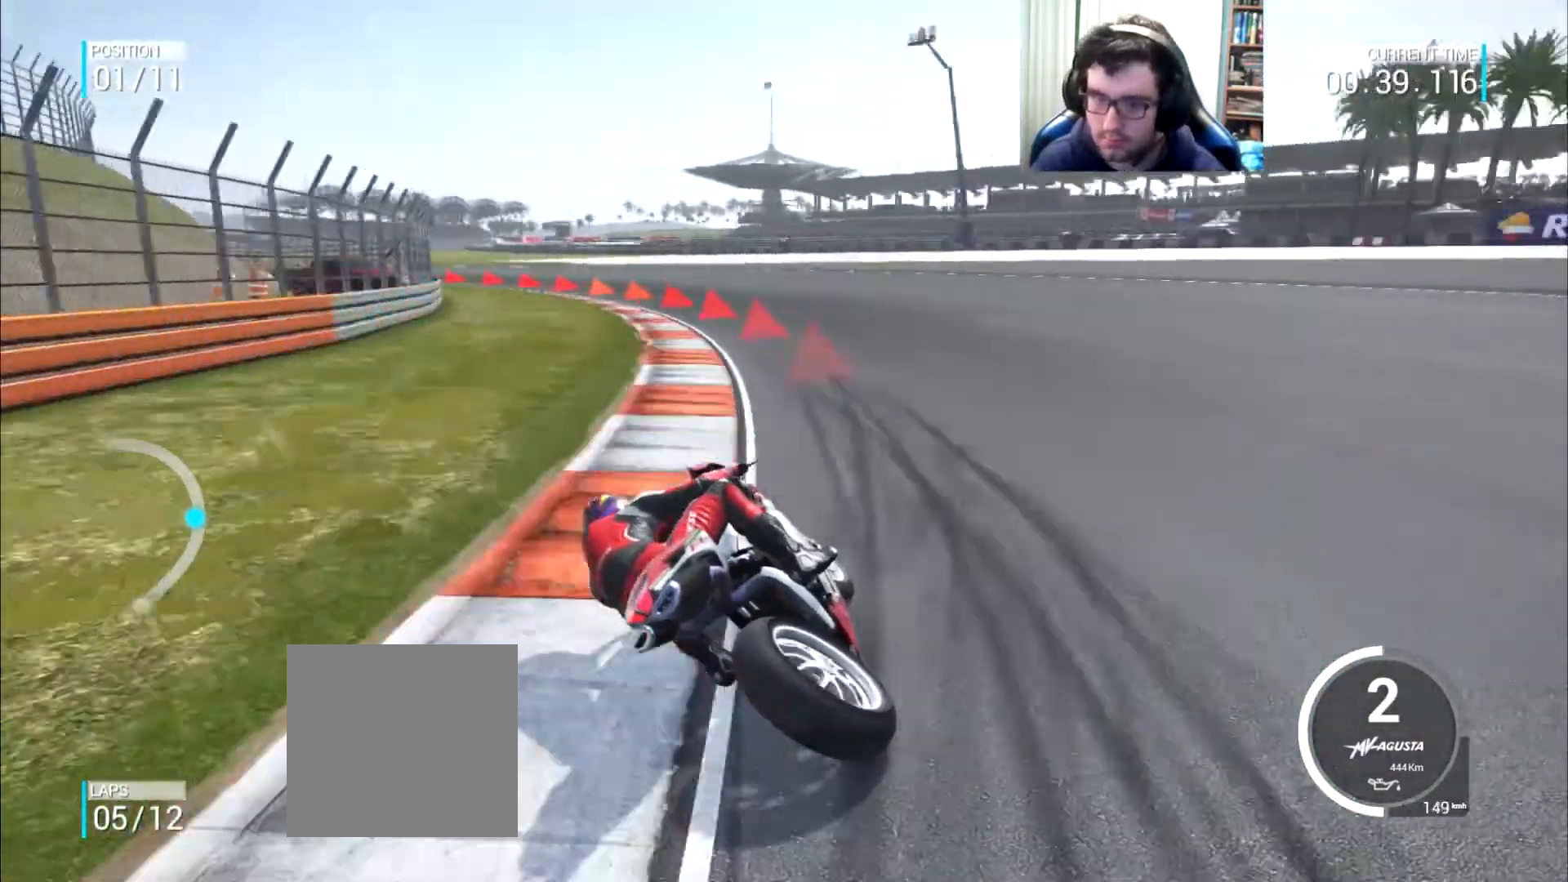
{"buttons": [], "left_stick": "left", "right_stick": "center", "events": [[284, "L2", "down"], [301, "A", "down"], [351, "A", "up"], [367, "L2", "up"]]}
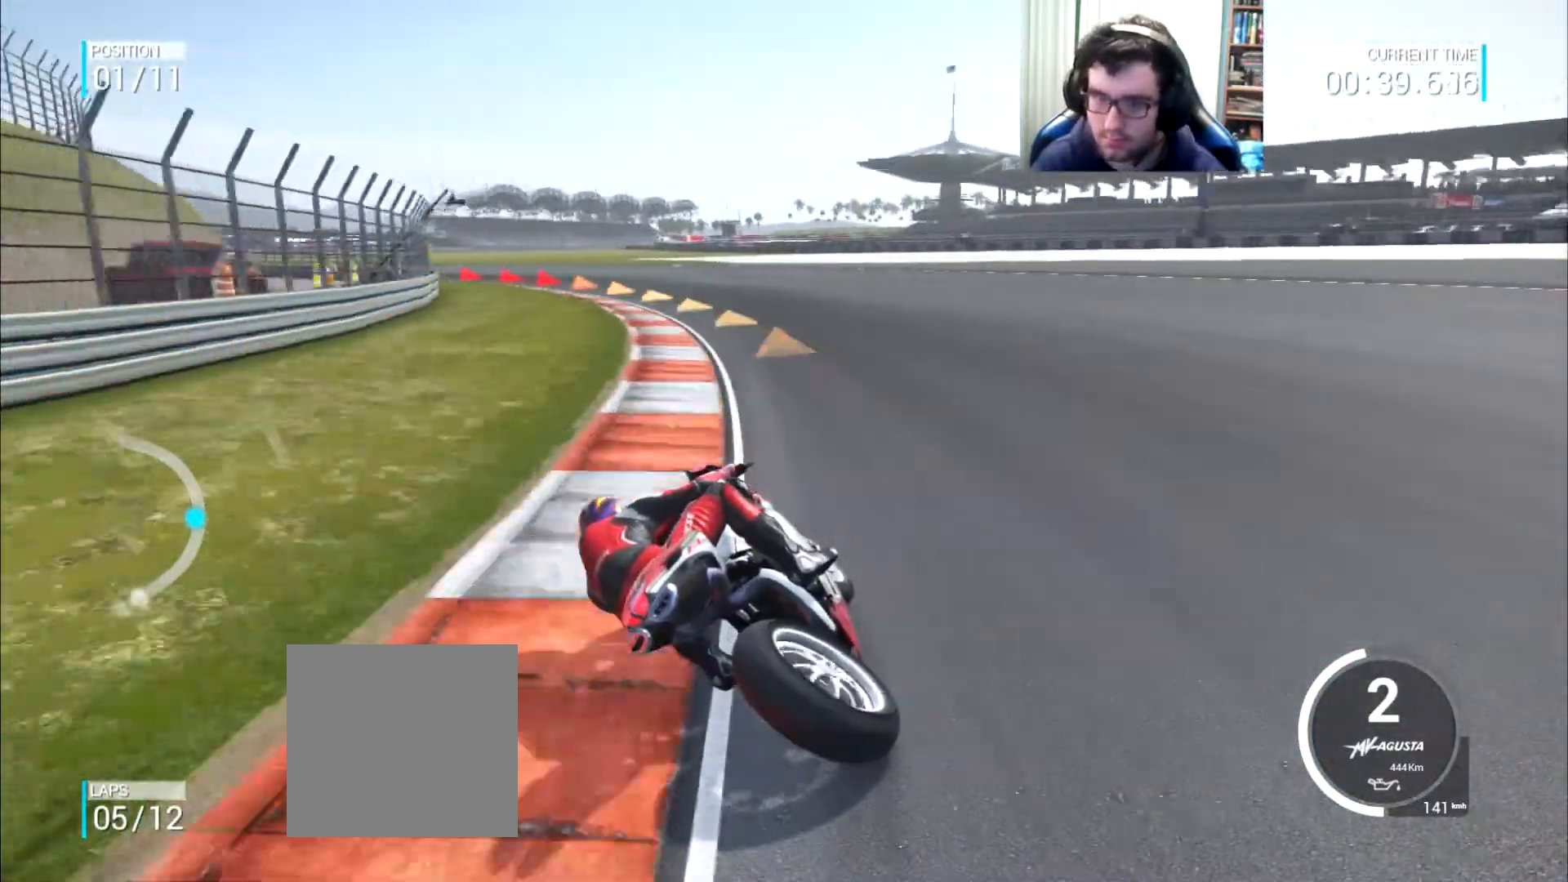
{"buttons": [], "left_stick": "left", "right_stick": "center", "events": []}
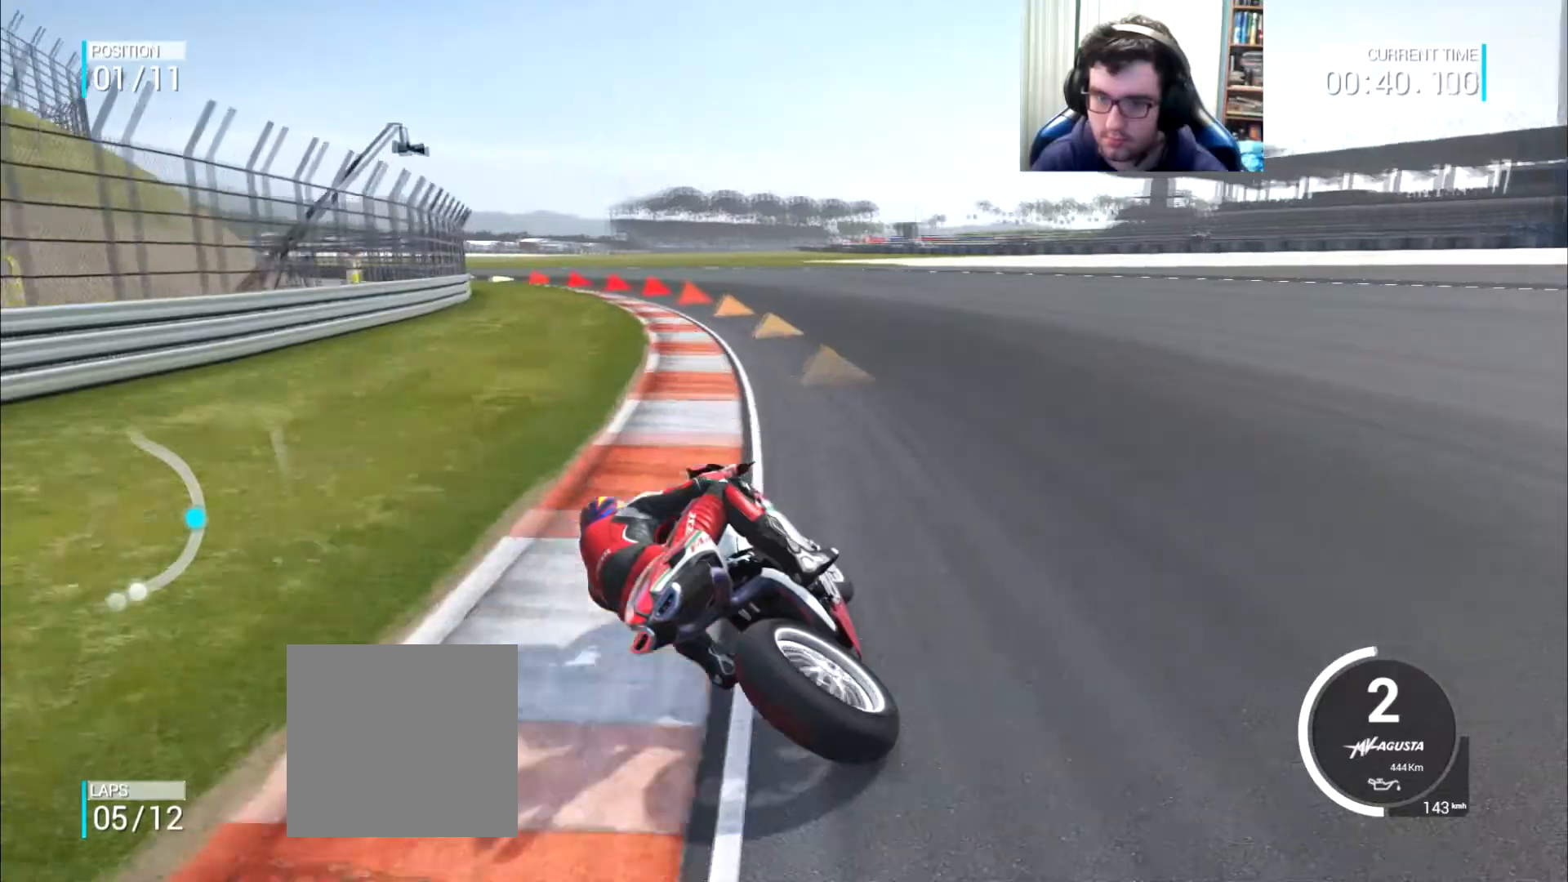
{"buttons": [], "left_stick": "left", "right_stick": "center", "events": []}
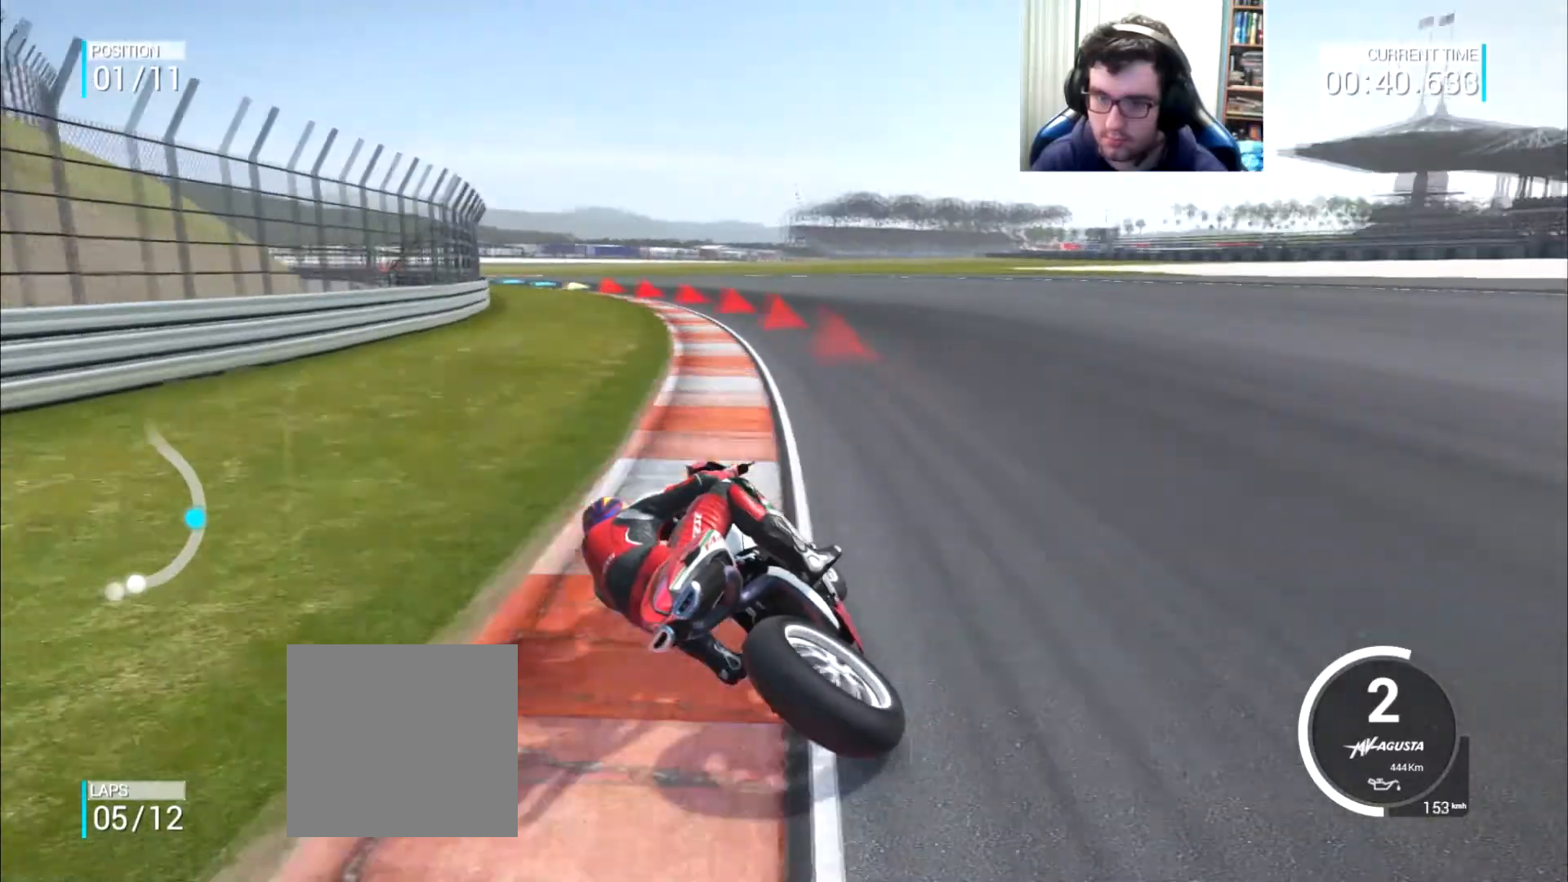
{"buttons": [], "left_stick": "left", "right_stick": "center", "events": []}
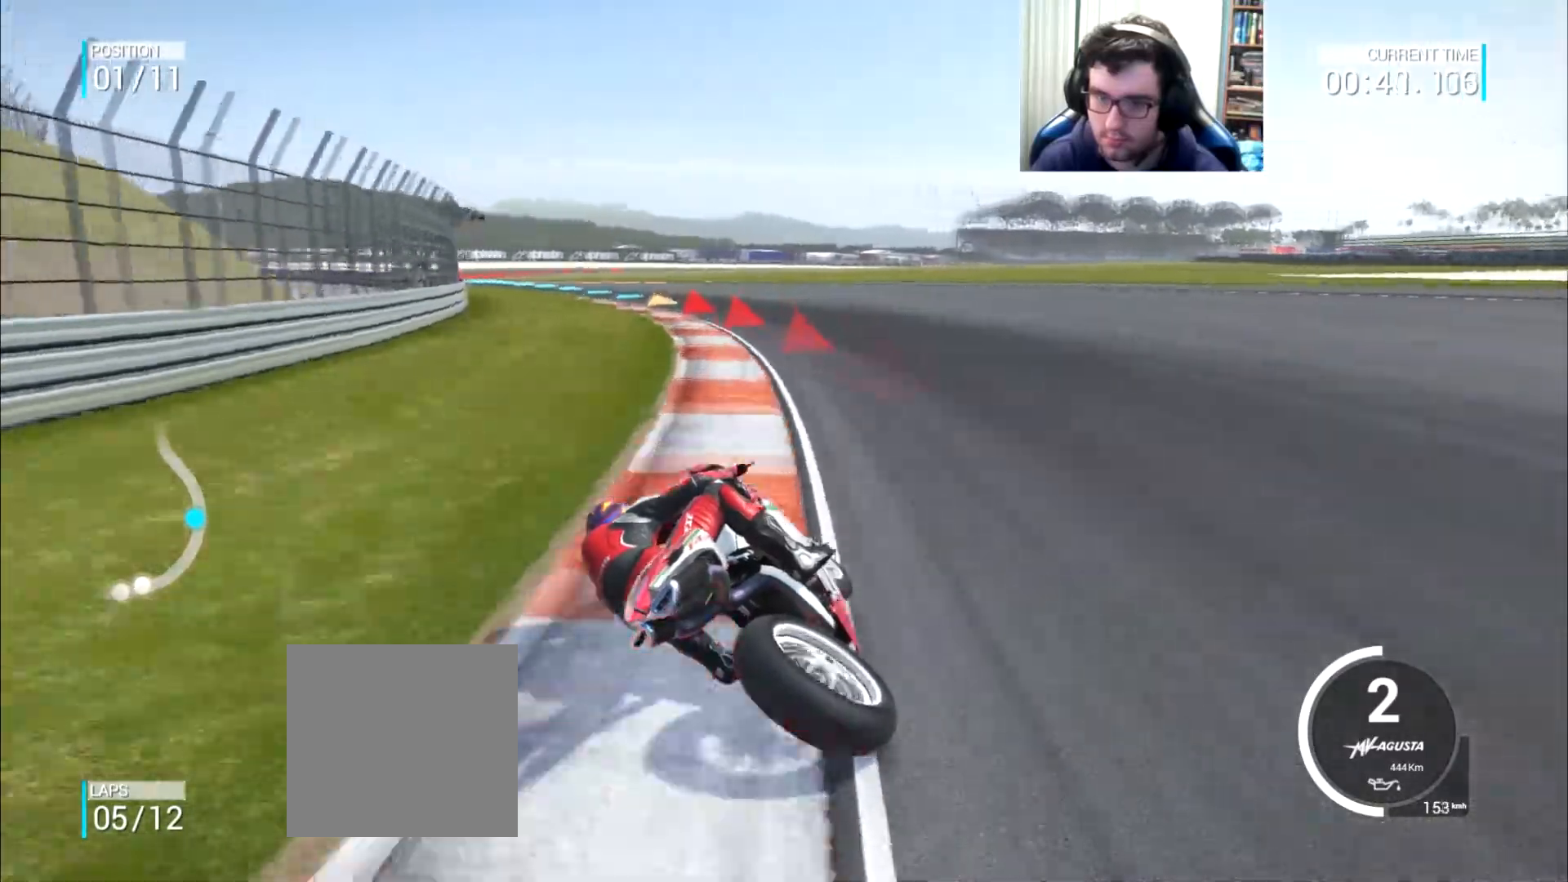
{"buttons": [], "left_stick": "left", "right_stick": "center", "events": []}
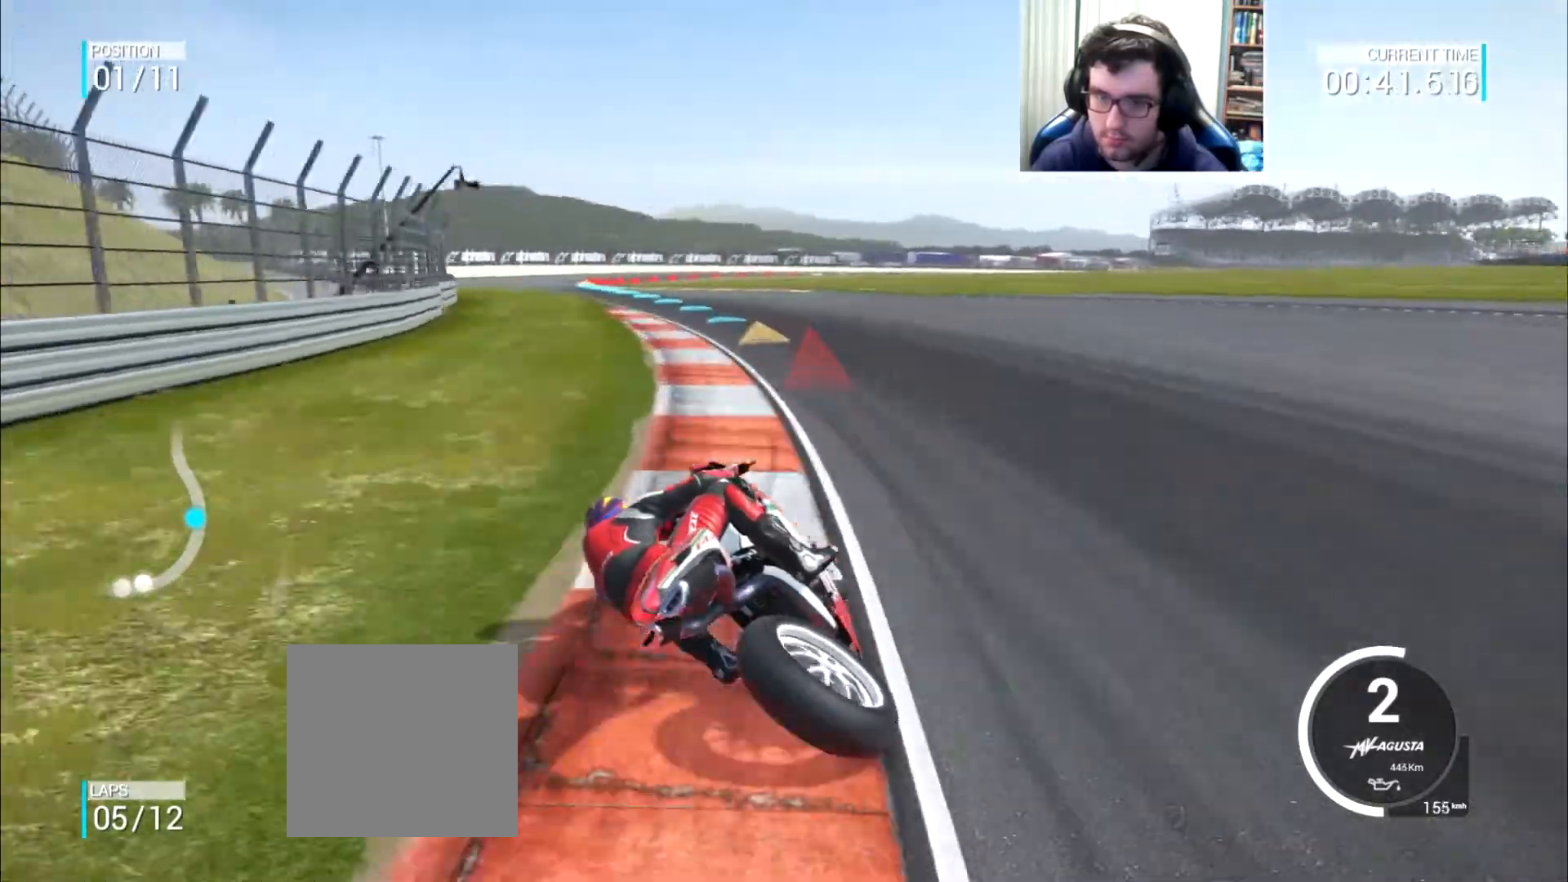
{"buttons": [], "left_stick": "up", "right_stick": "center", "events": [[450, "left_stick", "up"]]}
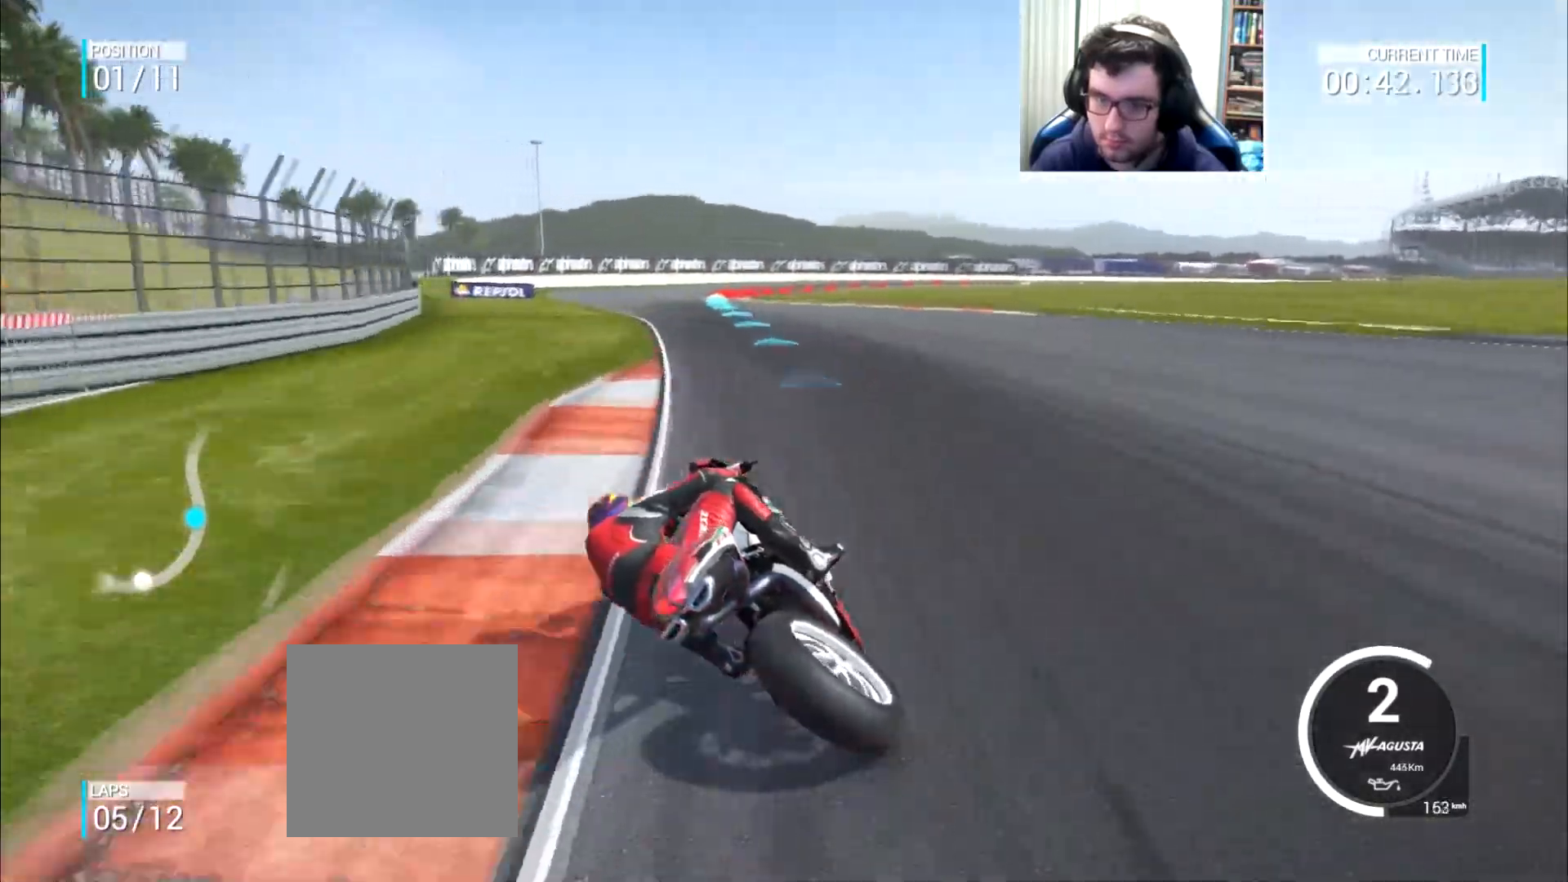
{"buttons": [], "left_stick": "up-right", "right_stick": "center", "events": [[317, "left_stick", "up-right"]]}
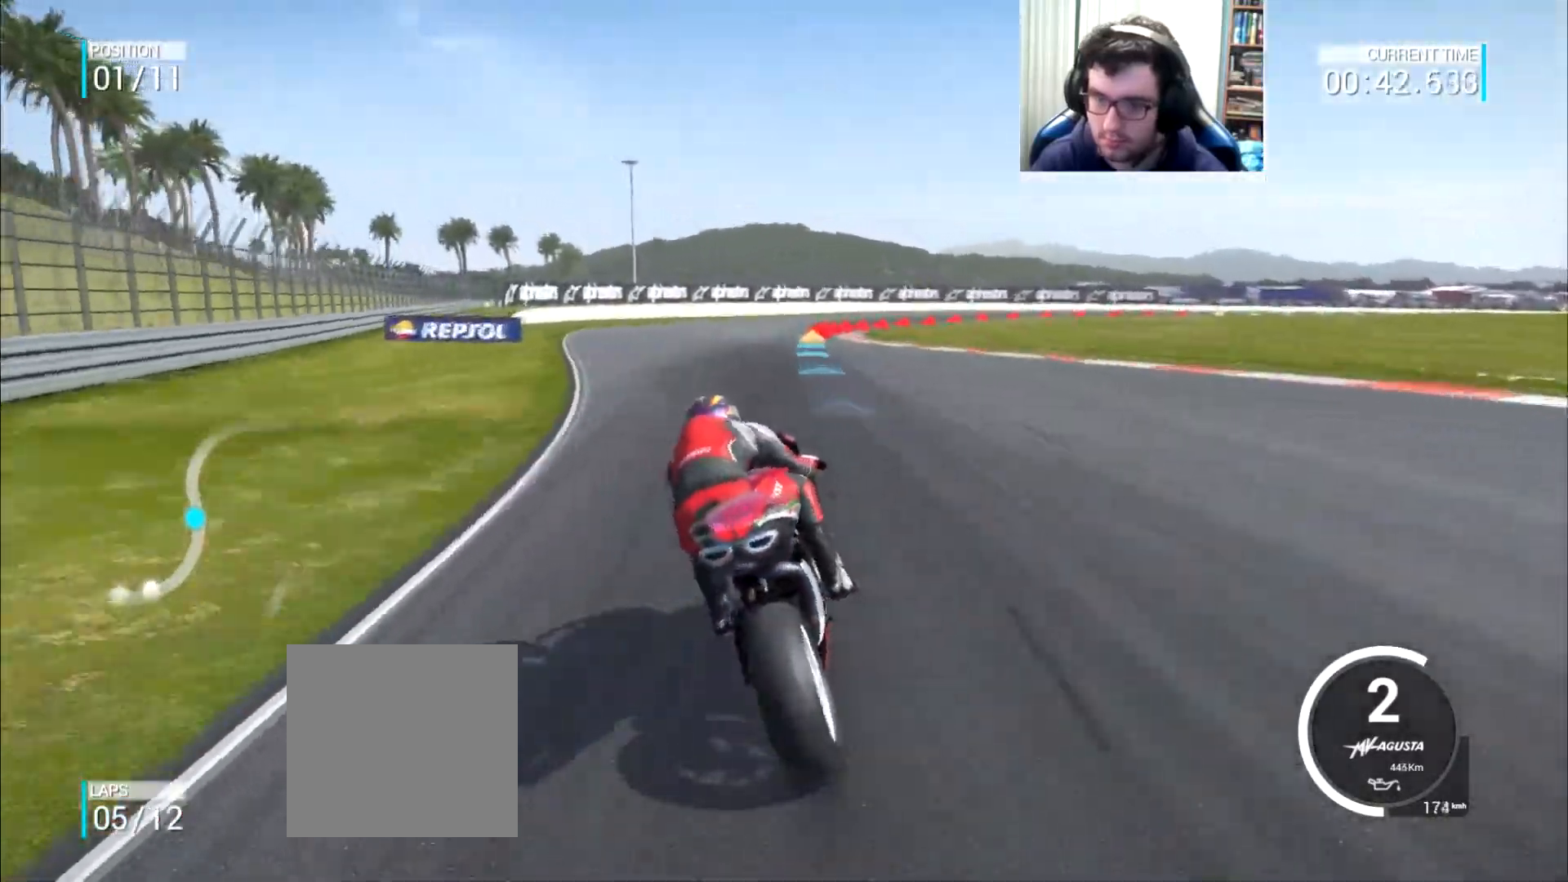
{"buttons": [], "left_stick": "up-right", "right_stick": "center", "events": []}
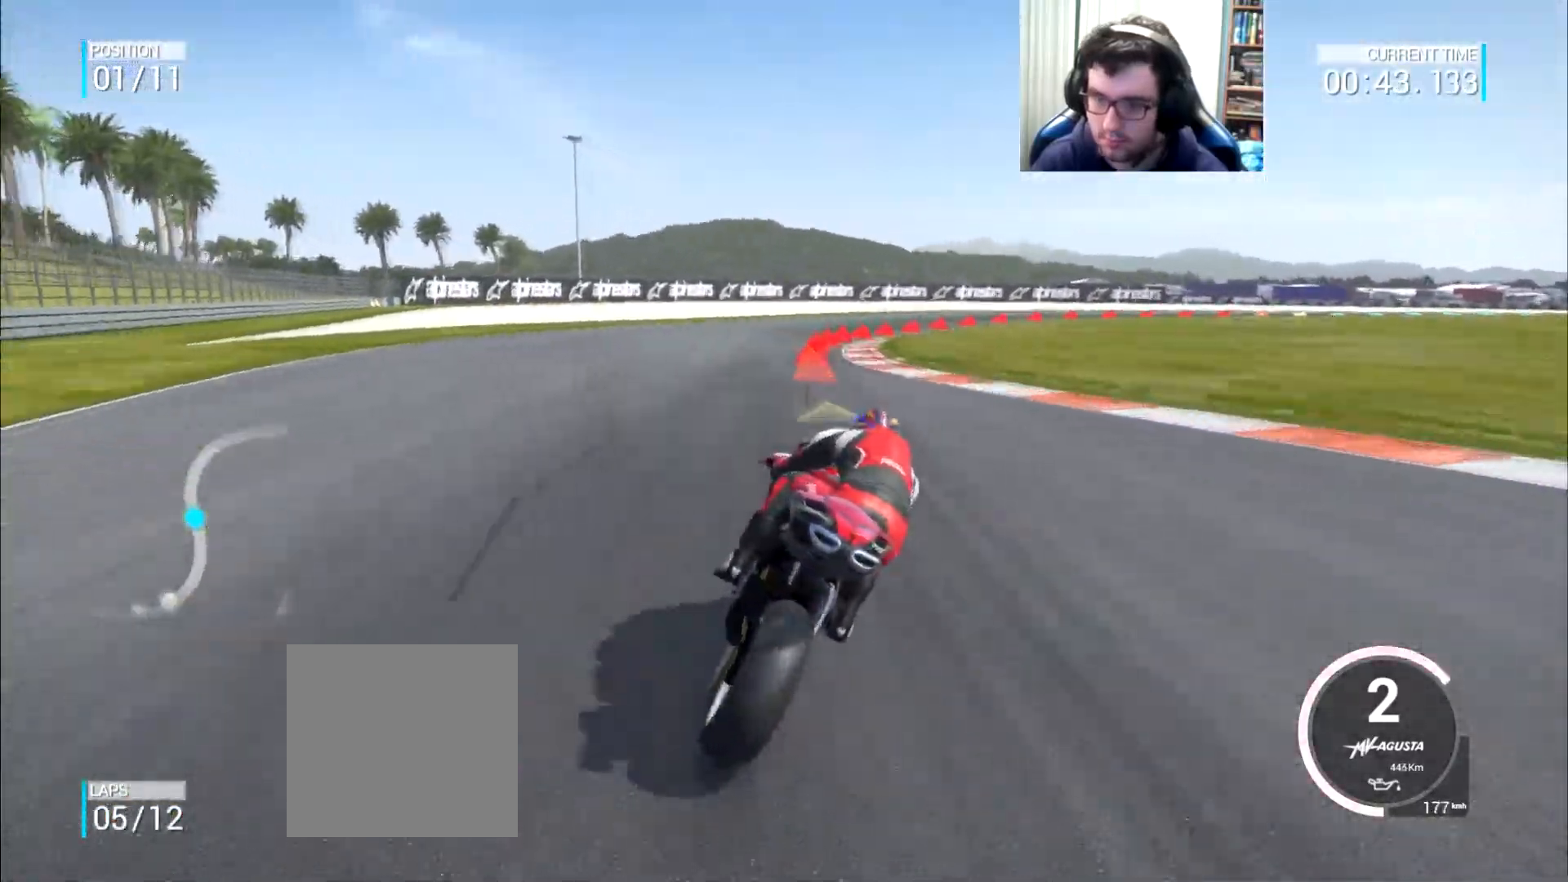
{"buttons": [], "left_stick": "right", "right_stick": "center", "events": [[301, "left_stick", "right"]]}
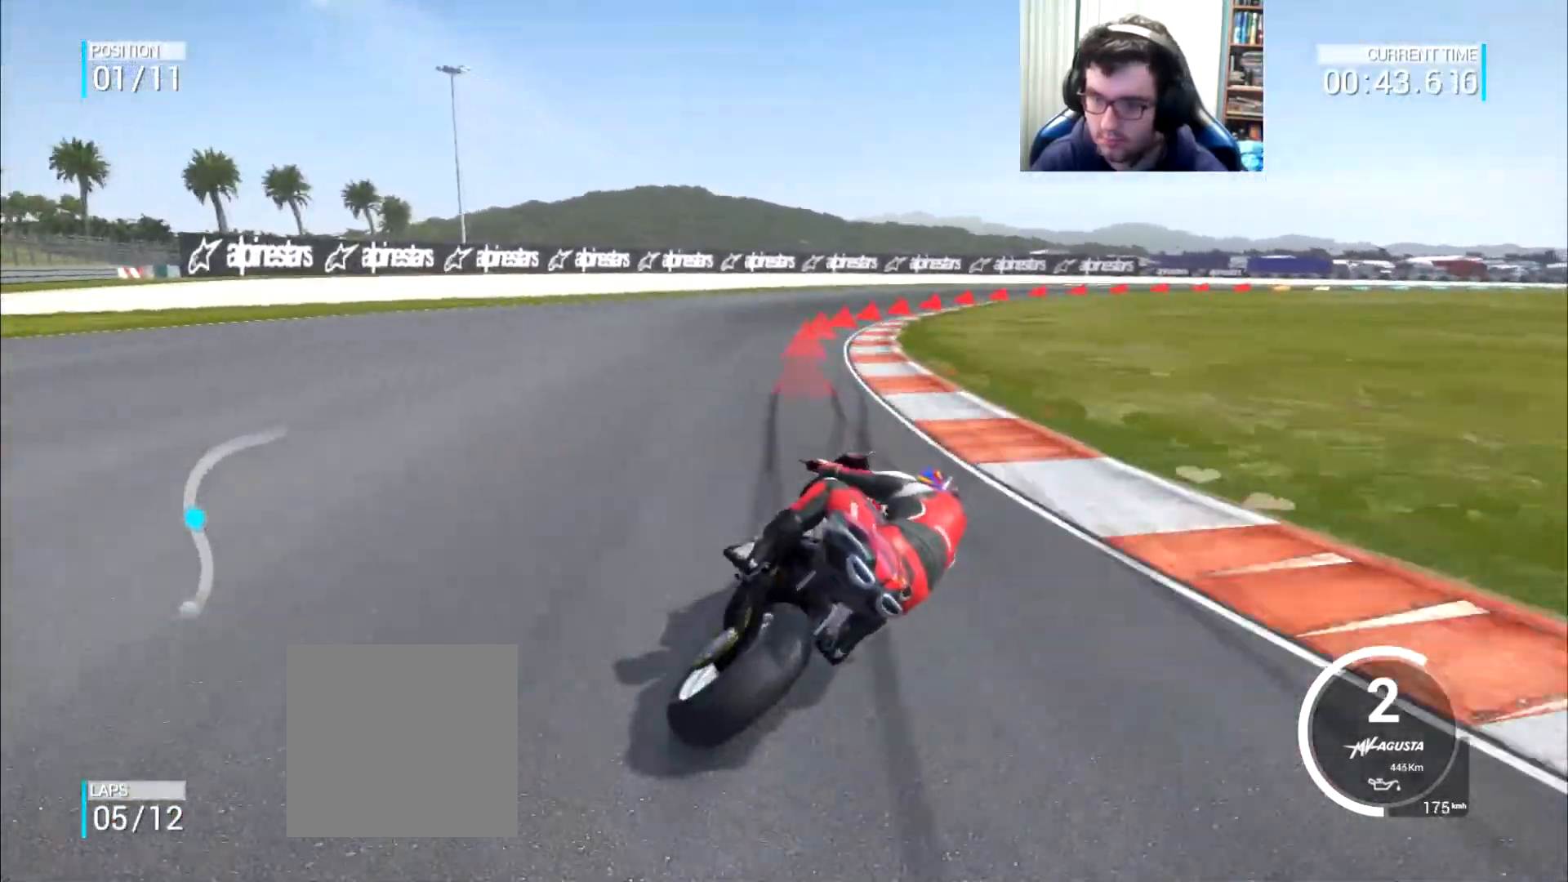
{"buttons": ["A", "L2"], "left_stick": "right", "right_stick": "center", "events": [[434, "L2", "down"], [484, "A", "down"]]}
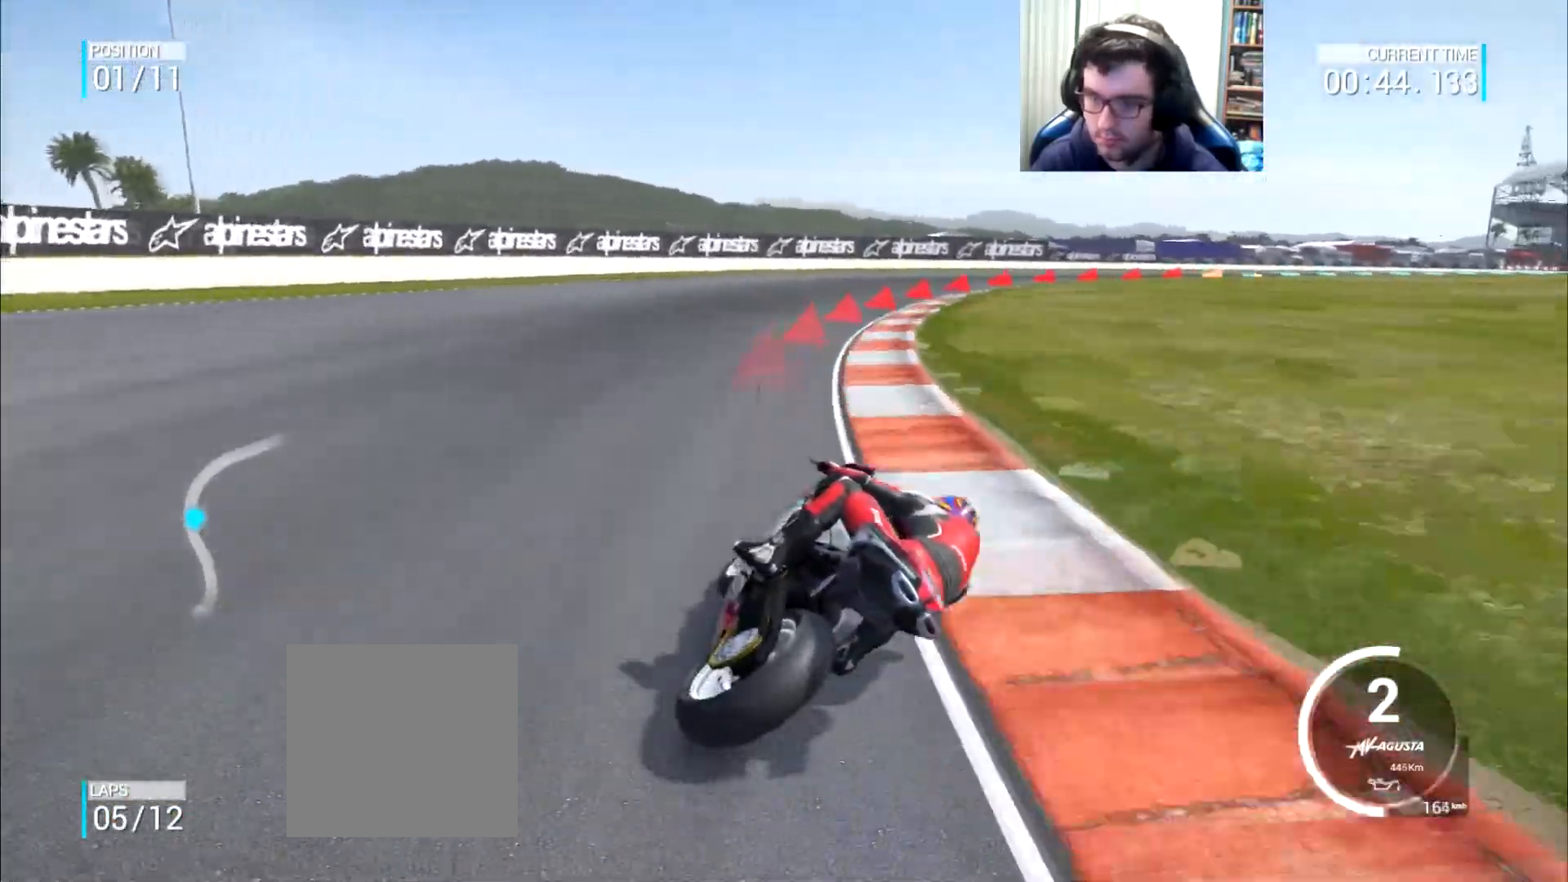
{"buttons": [], "left_stick": "right", "right_stick": "center", "events": [[34, "A", "up"], [84, "L2", "up"], [234, "A", "down"], [234, "L2", "down"], [467, "A", "up"], [467, "L2", "up"]]}
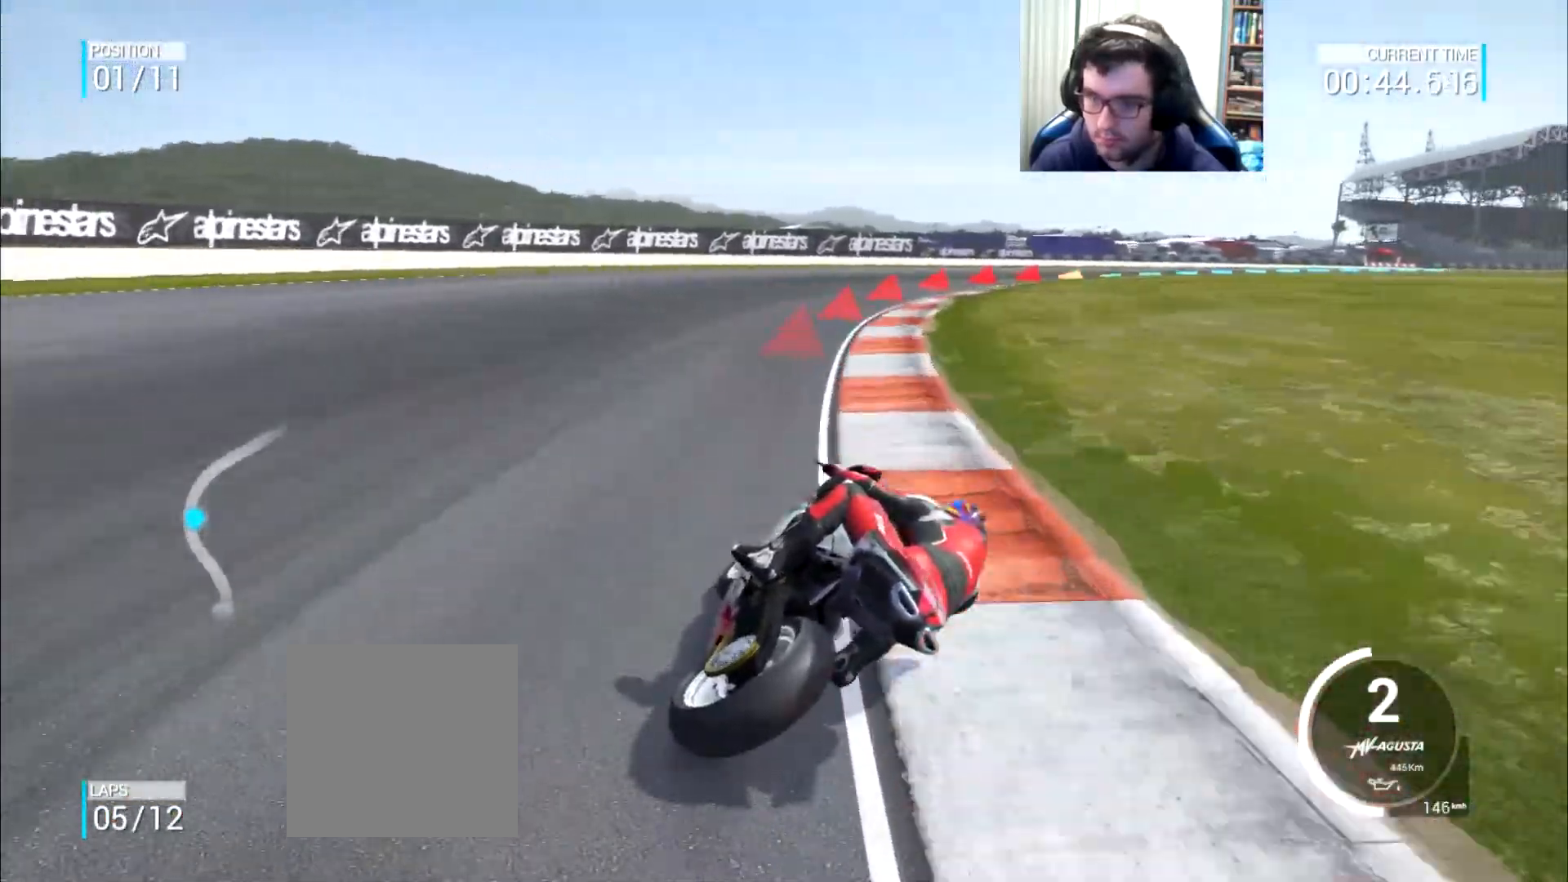
{"buttons": [], "left_stick": "right", "right_stick": "center", "events": []}
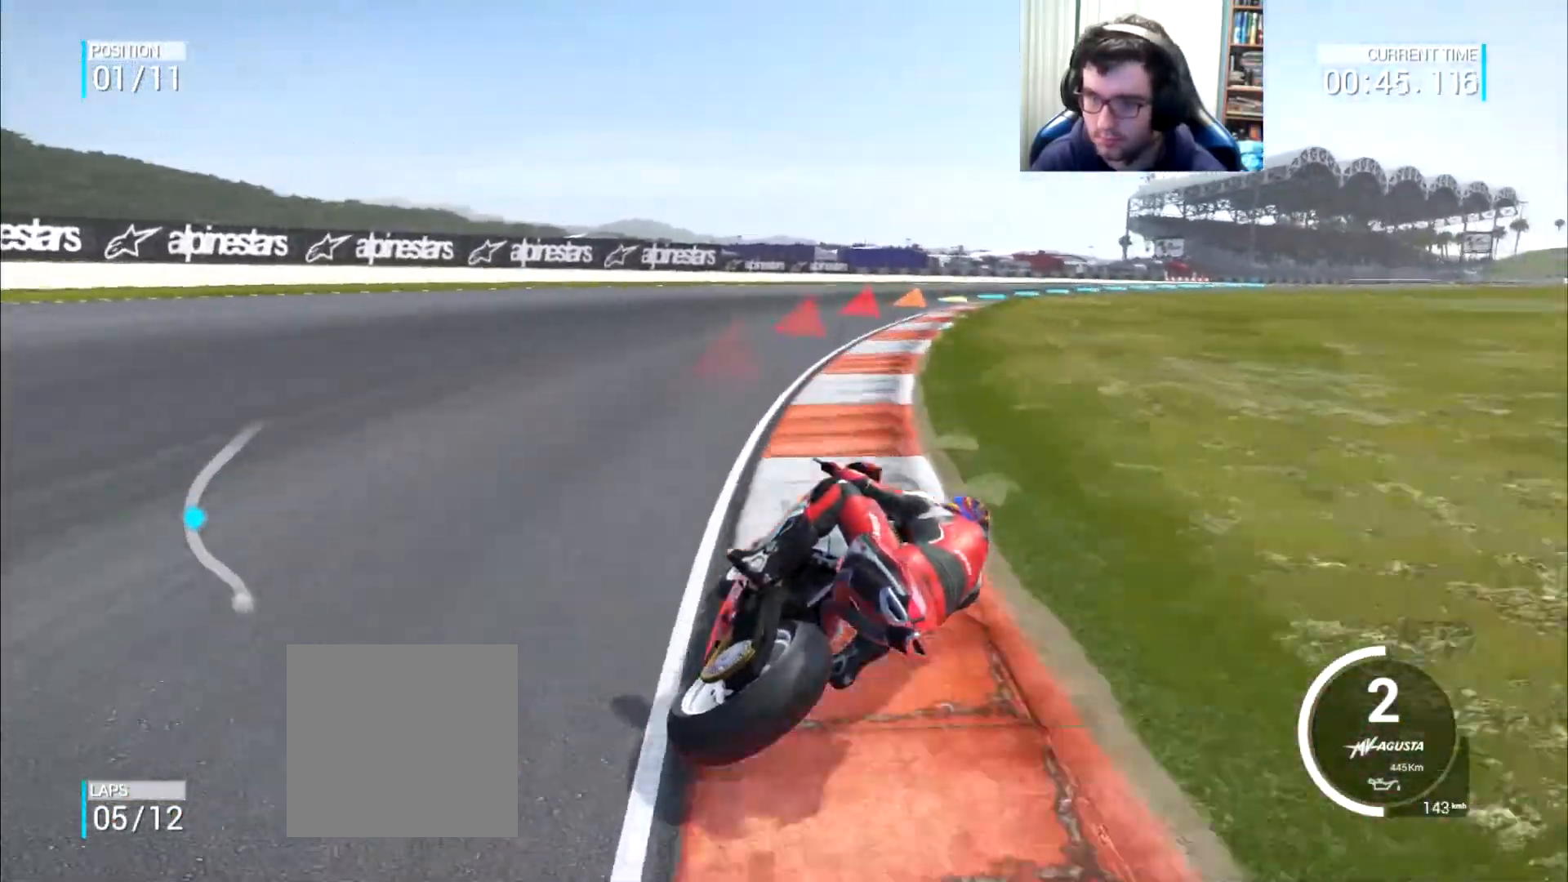
{"buttons": [], "left_stick": "up-right", "right_stick": "center", "events": [[17, "left_stick", "up-right"]]}
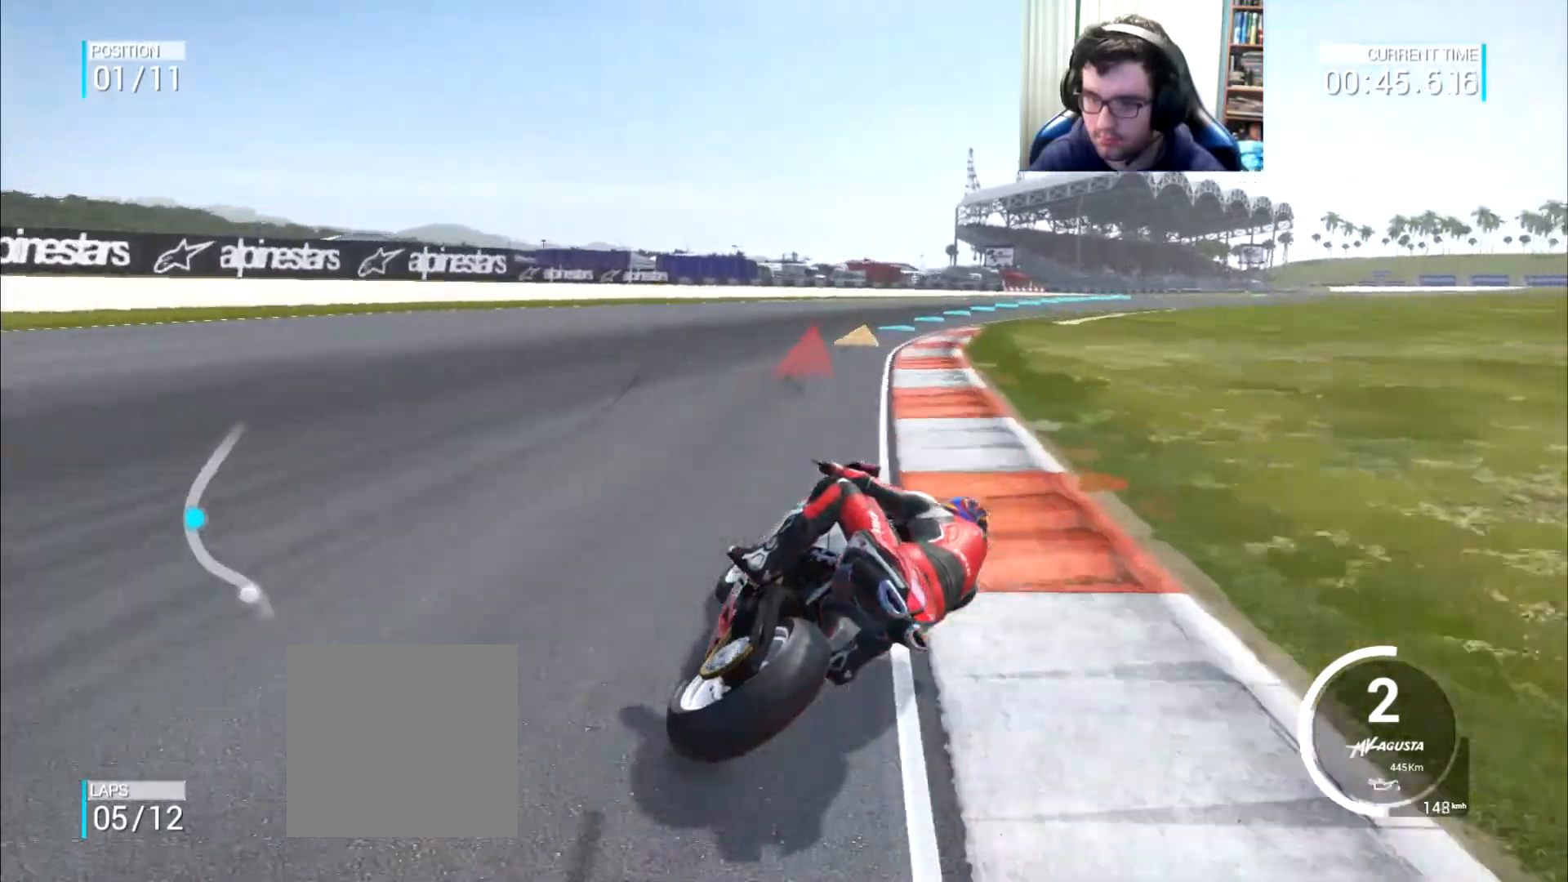
{"buttons": [], "left_stick": "up-right", "right_stick": "center", "events": []}
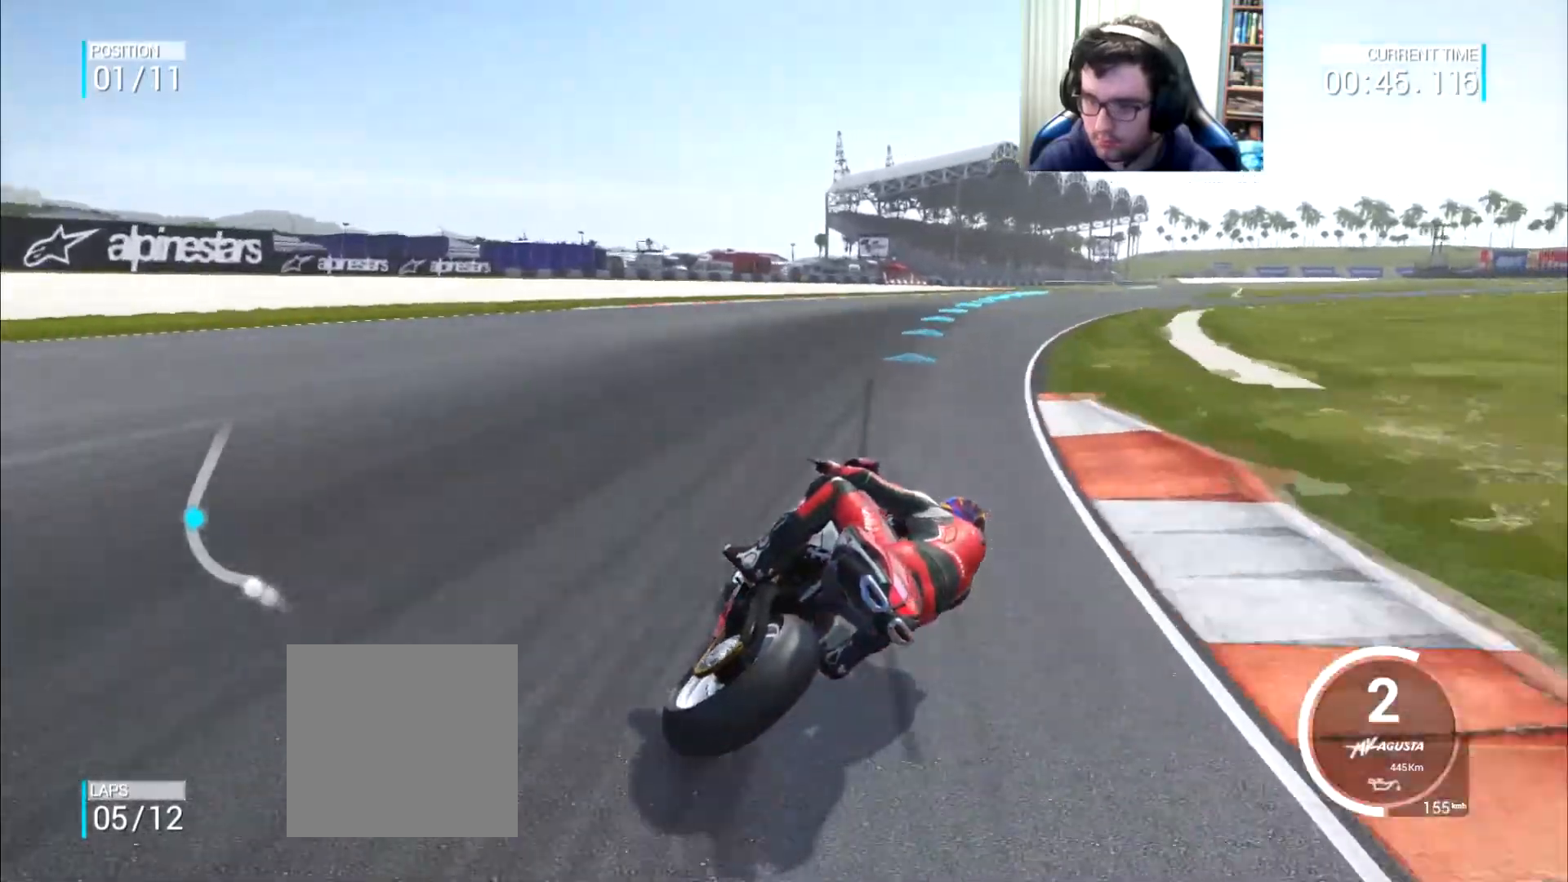
{"buttons": [], "left_stick": "up-right", "right_stick": "center", "events": []}
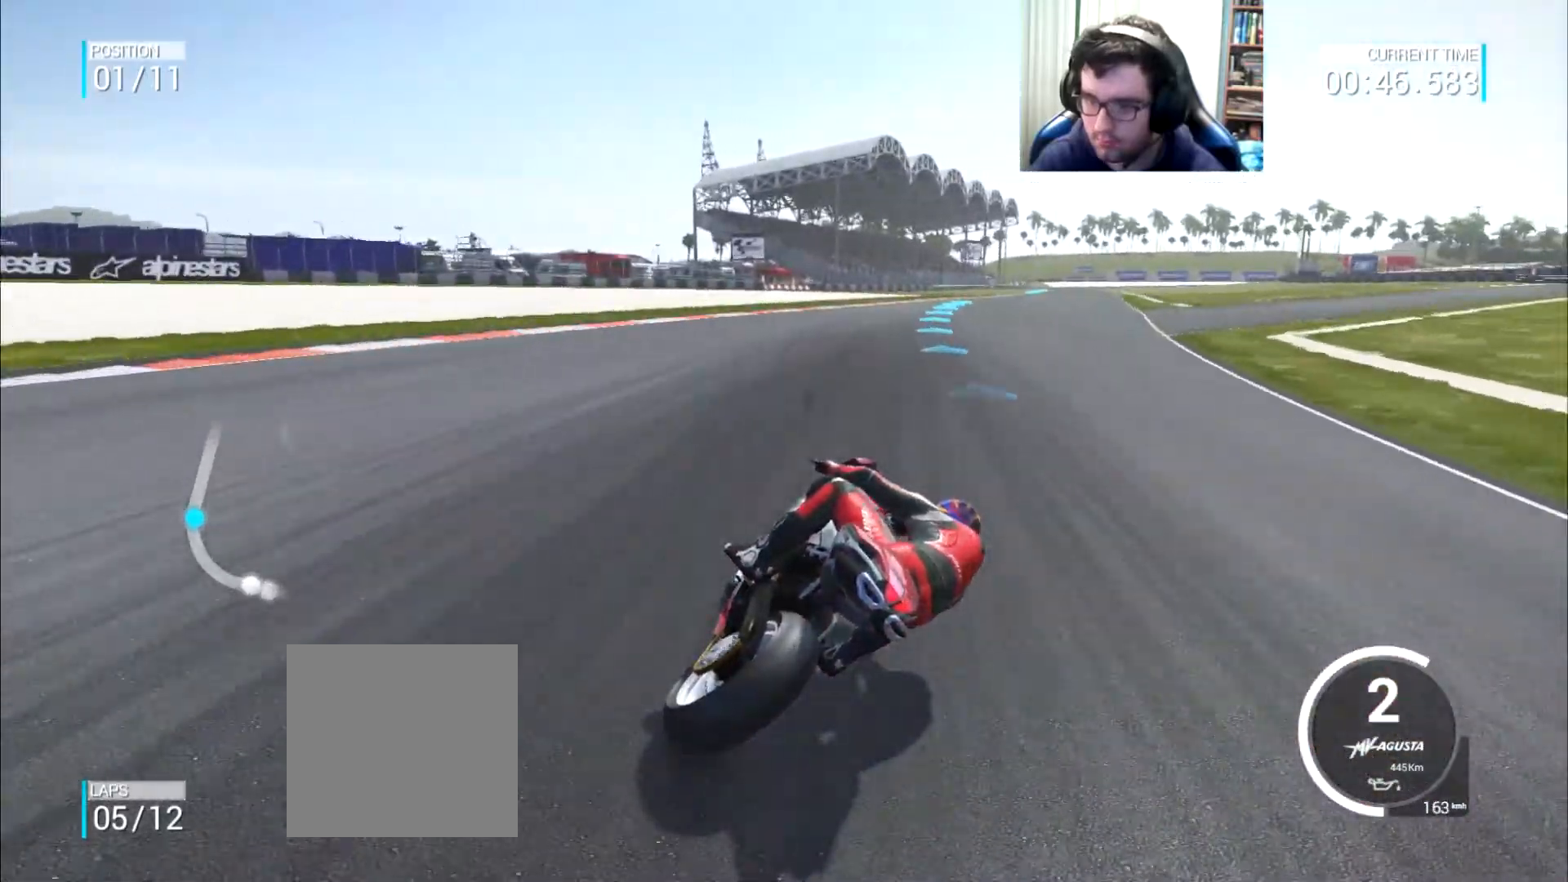
{"buttons": [], "left_stick": "up-right", "right_stick": "center", "events": []}
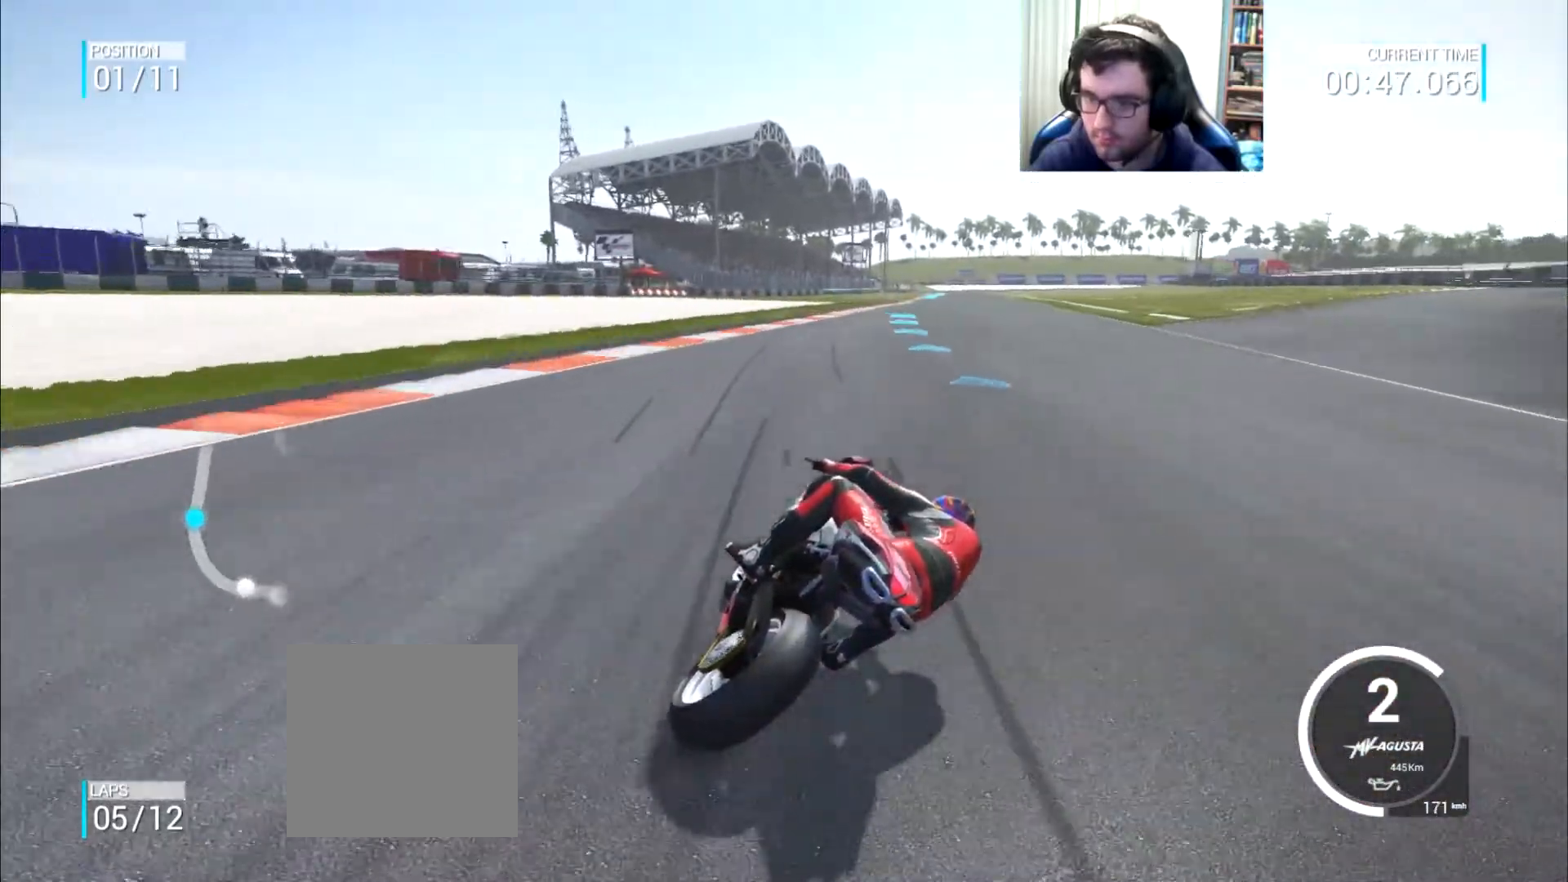
{"buttons": [], "left_stick": "up-right", "right_stick": "center", "events": []}
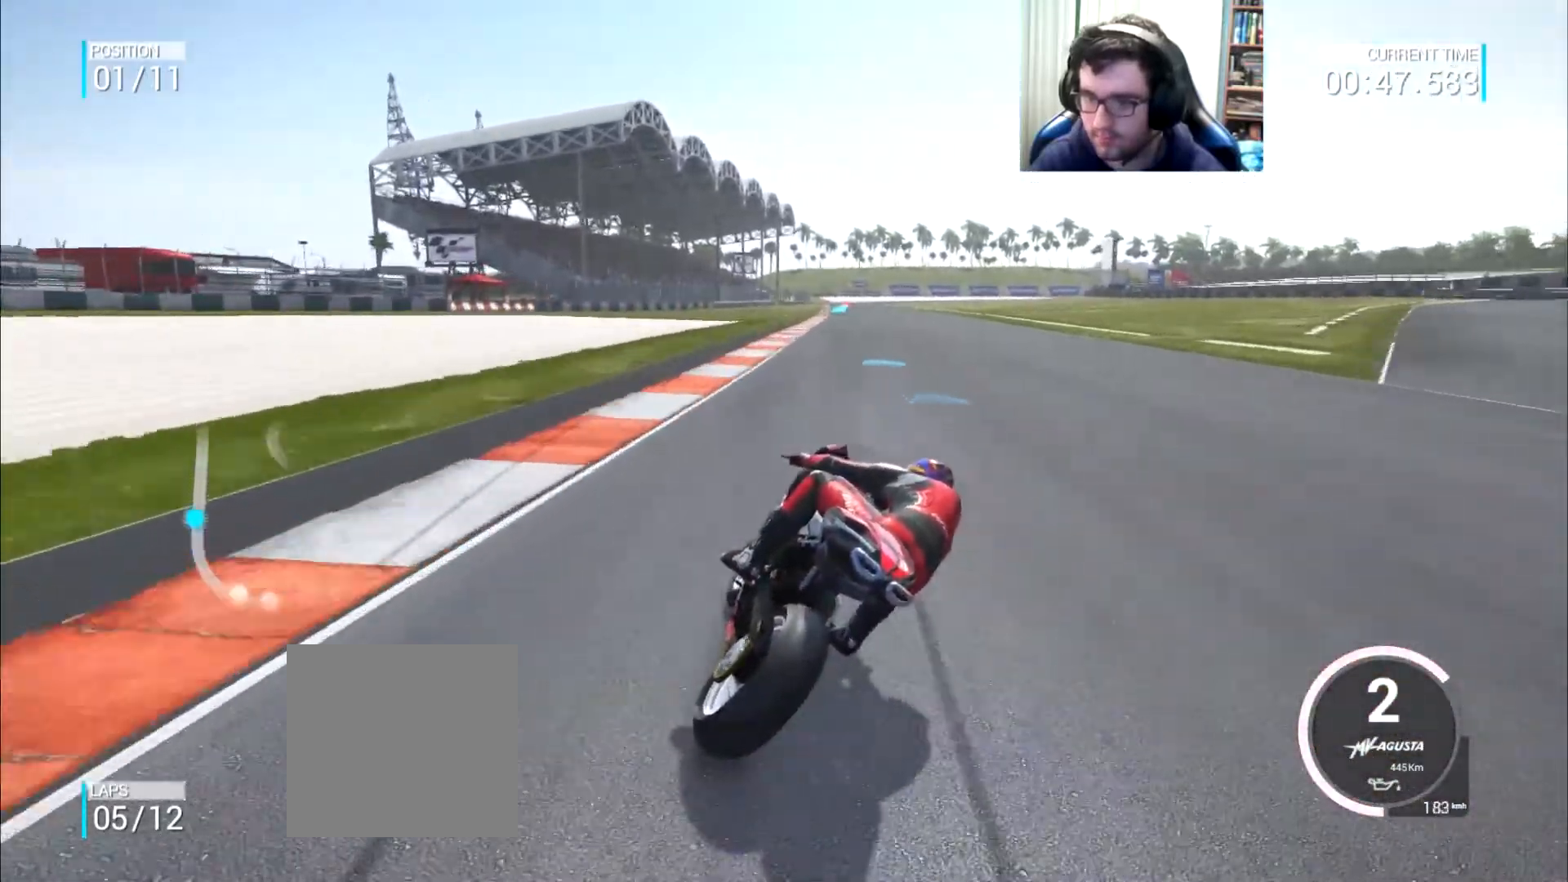
{"buttons": [], "left_stick": "up", "right_stick": "center", "events": [[401, "left_stick", "up"]]}
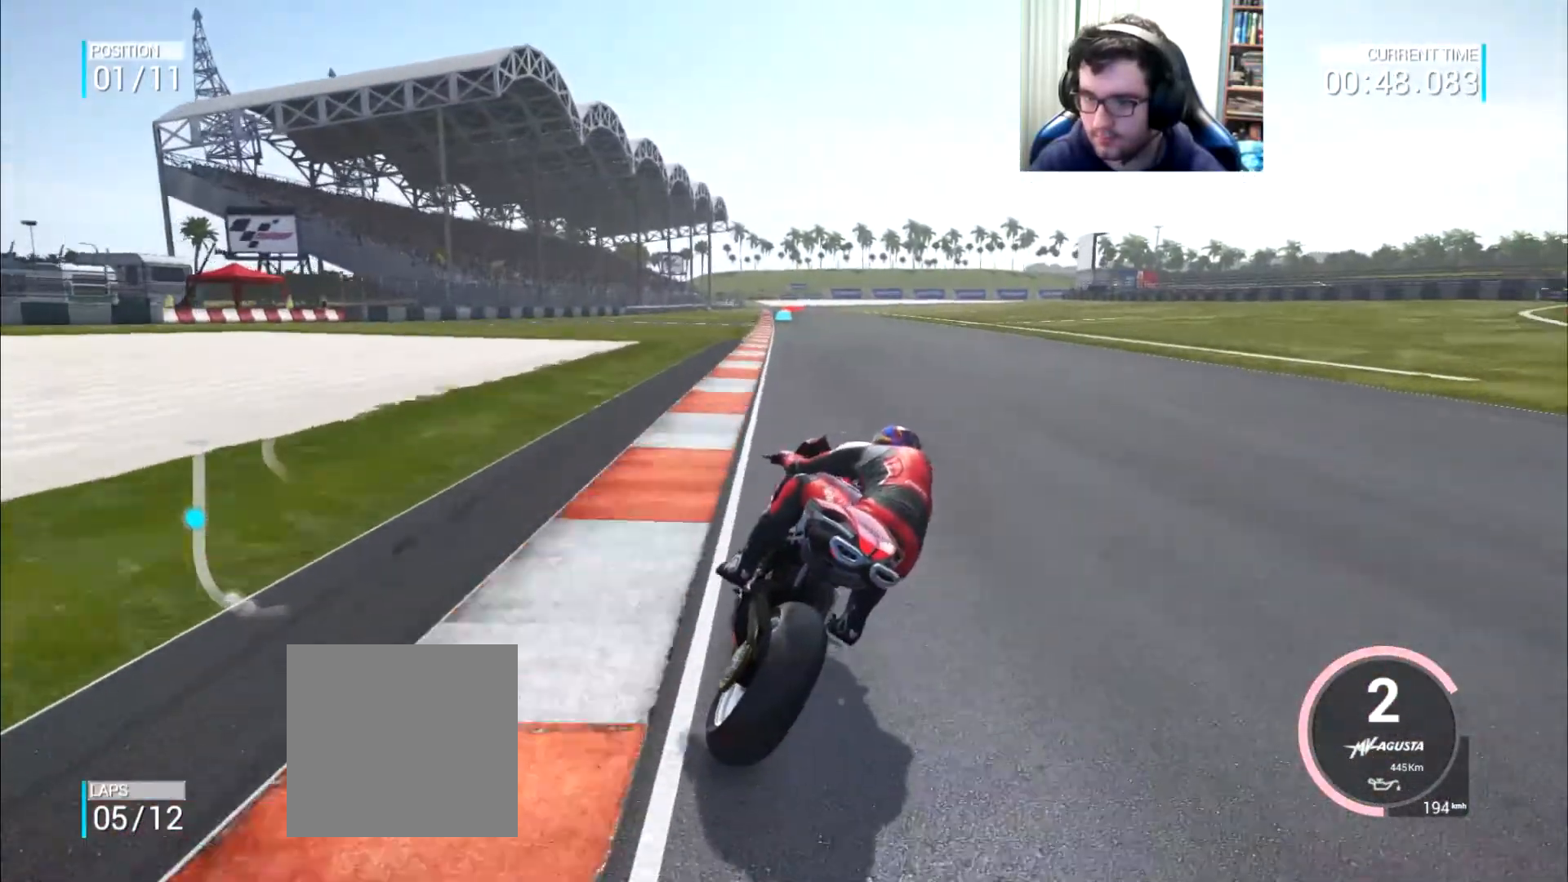
{"buttons": [], "left_stick": "center", "right_stick": "center", "events": [[116, "left_stick", "up-left"], [283, "left_stick", "up"], [500, "left_stick", "center"]]}
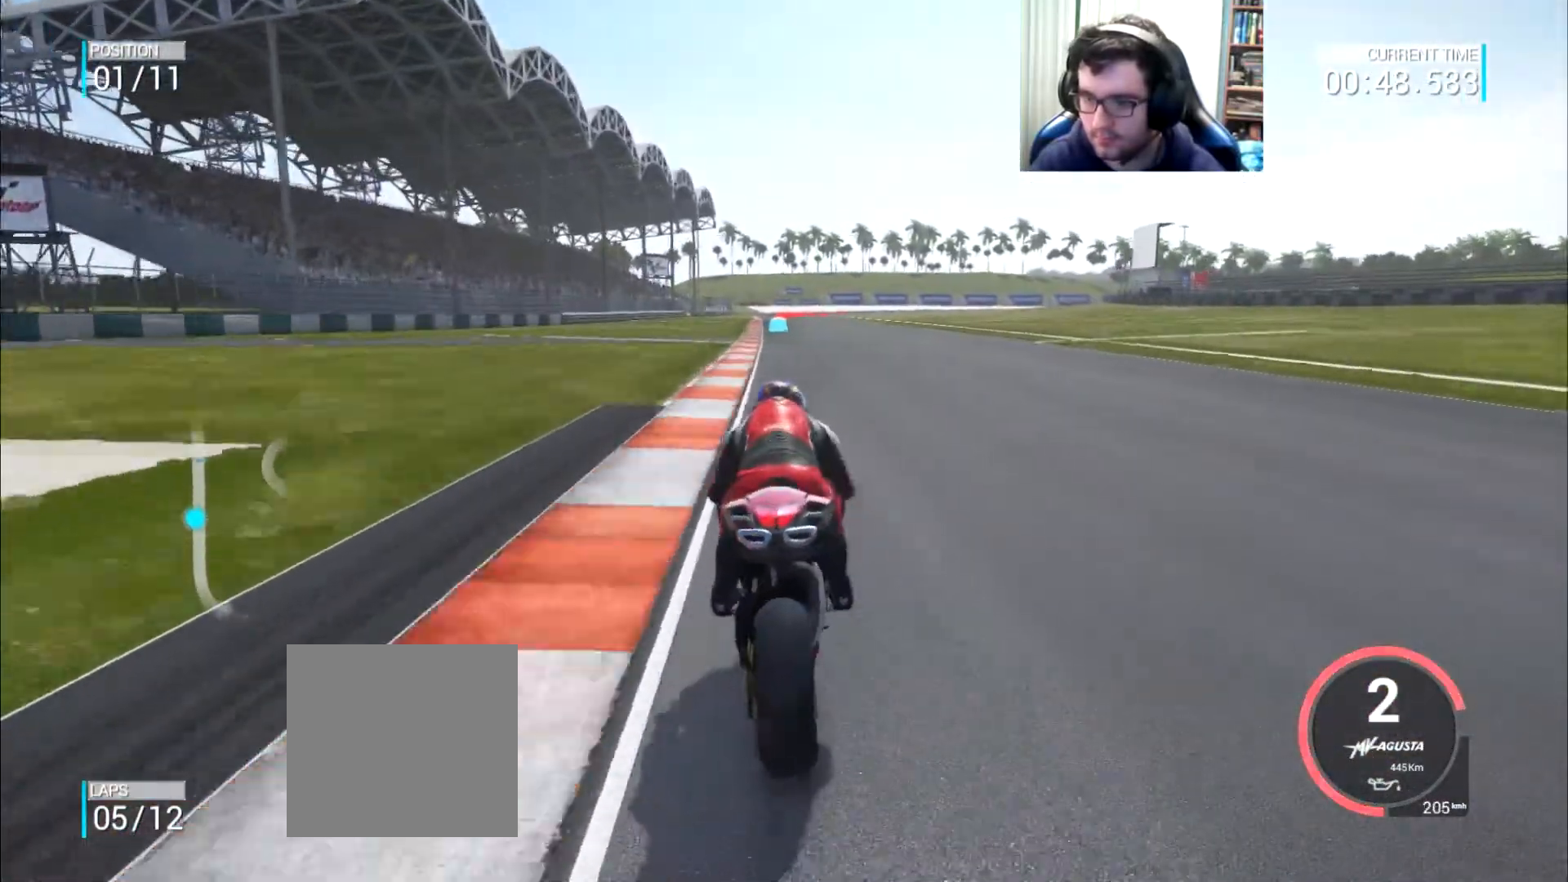
{"buttons": [], "left_stick": "center", "right_stick": "center", "events": [[84, "B", "down"], [150, "B", "up"], [167, "left_stick", "left"], [267, "left_stick", "center"]]}
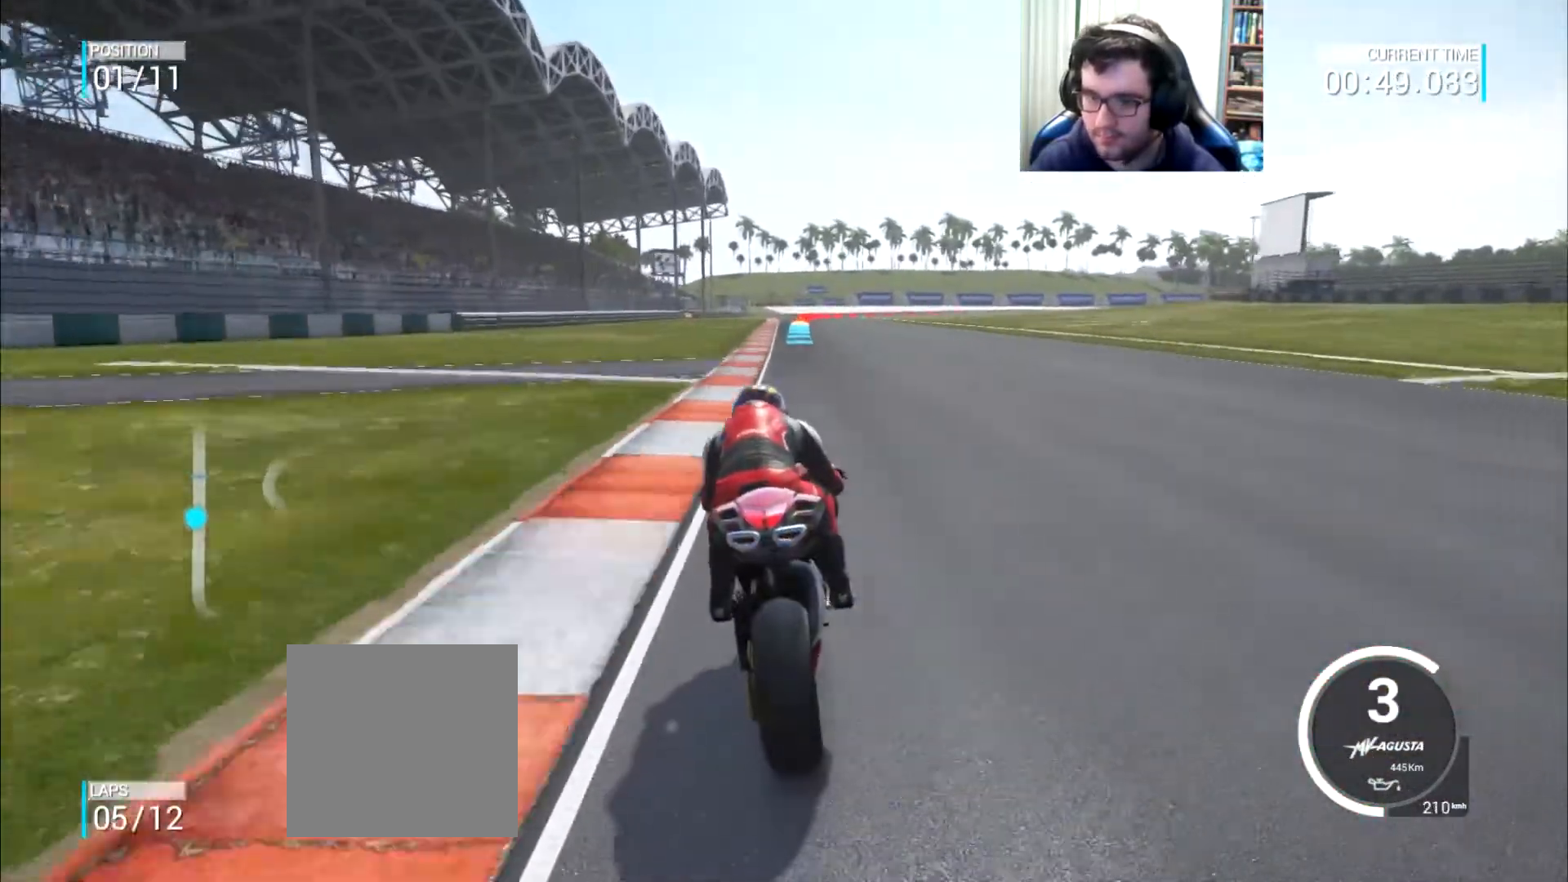
{"buttons": [], "left_stick": "center", "right_stick": "center", "events": [[233, "left_stick", "left"], [300, "left_stick", "center"]]}
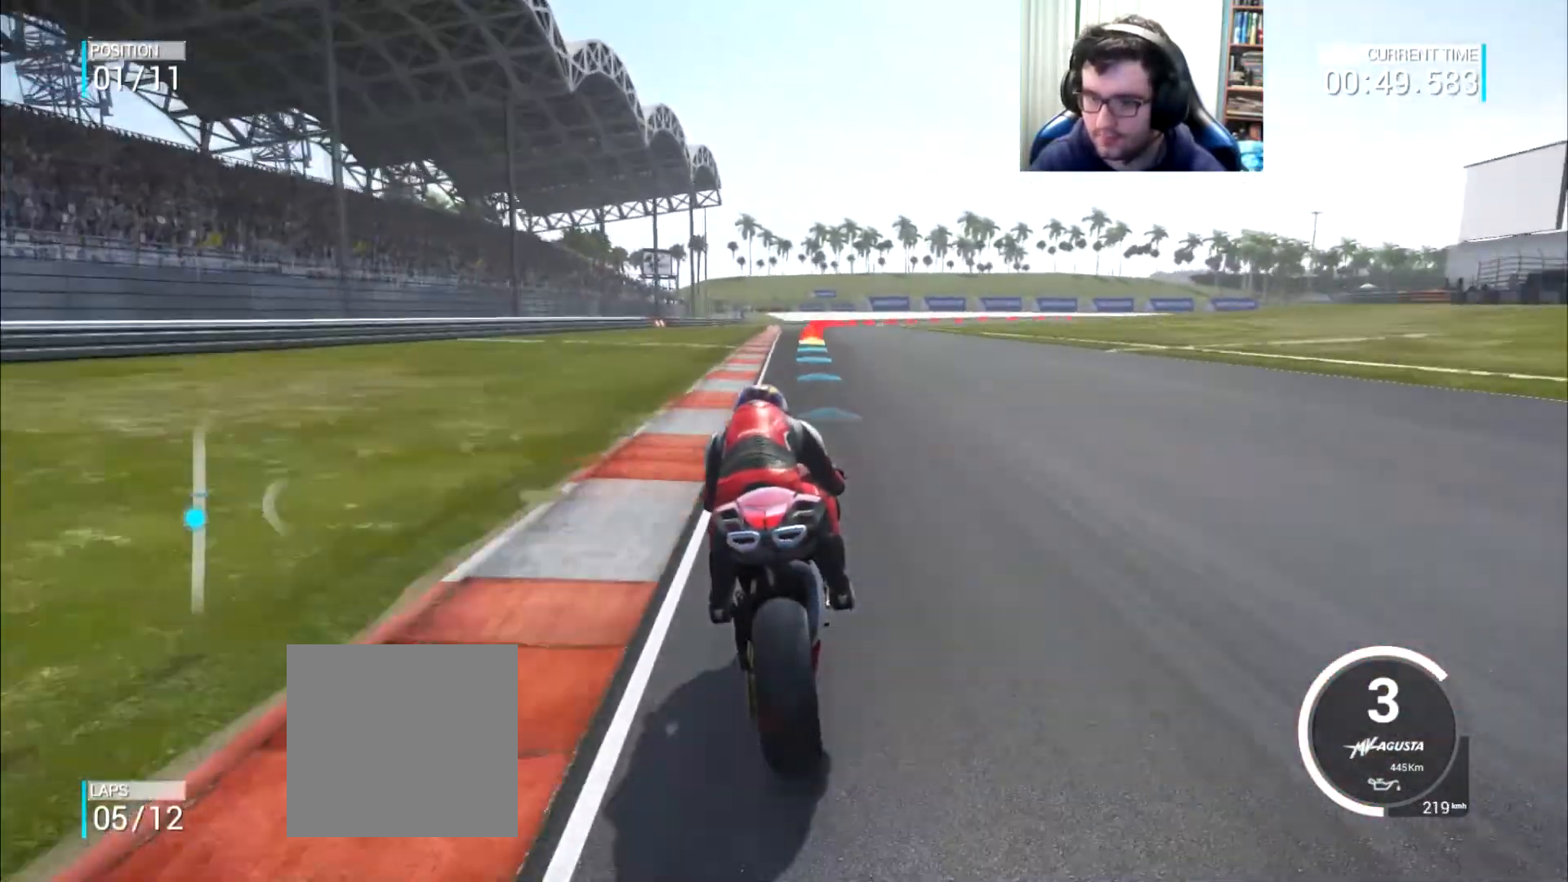
{"buttons": [], "left_stick": "right", "right_stick": "center", "events": [[167, "left_stick", "right"]]}
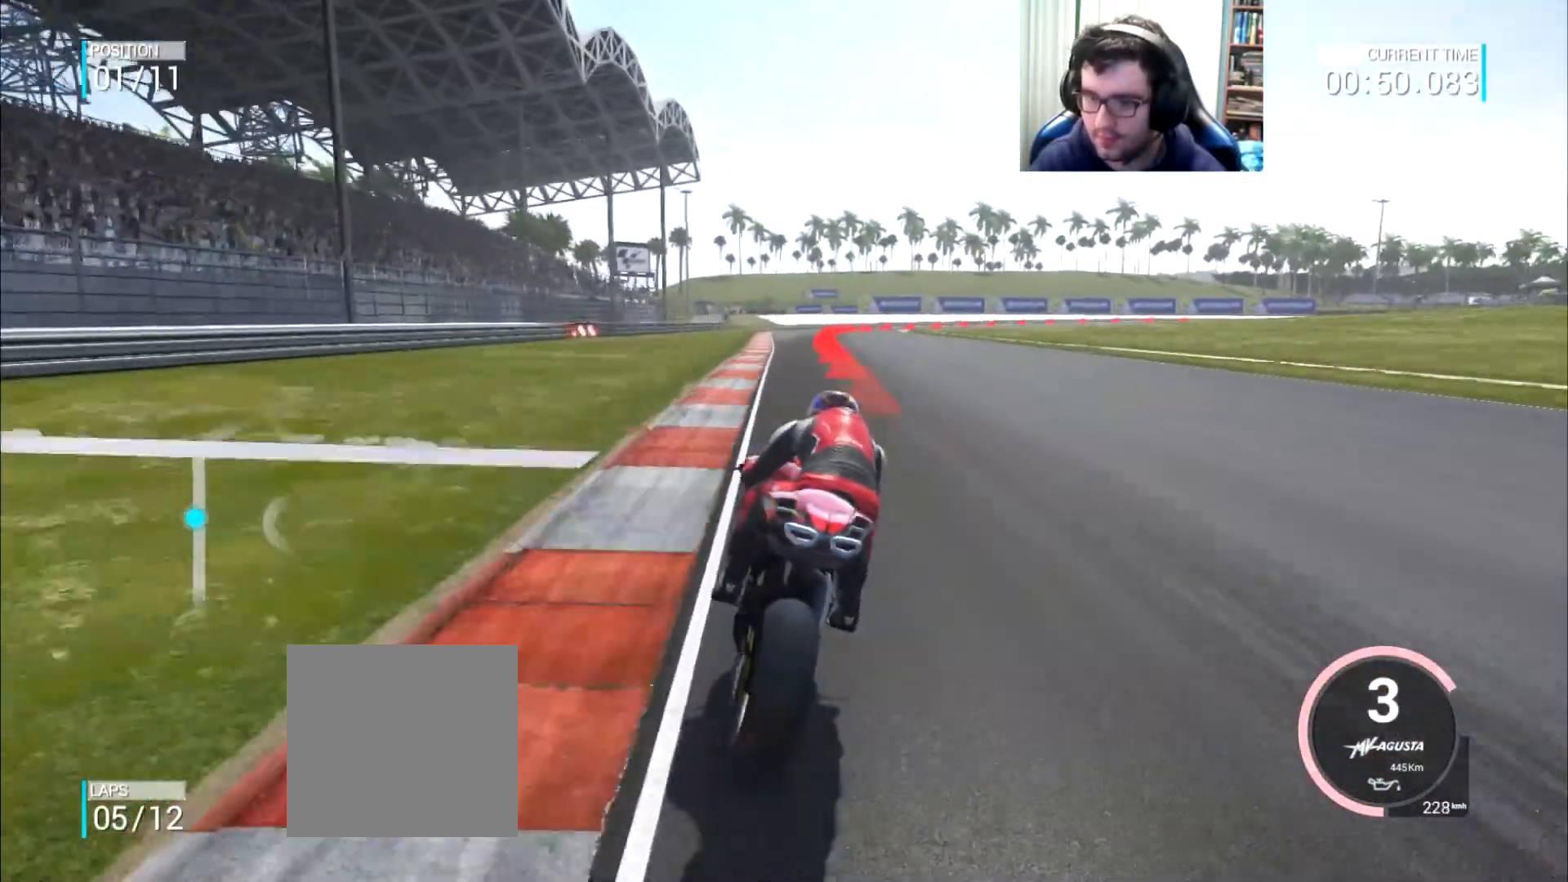
{"buttons": ["L2"], "left_stick": "right", "right_stick": "center", "events": [[483, "L2", "down"]]}
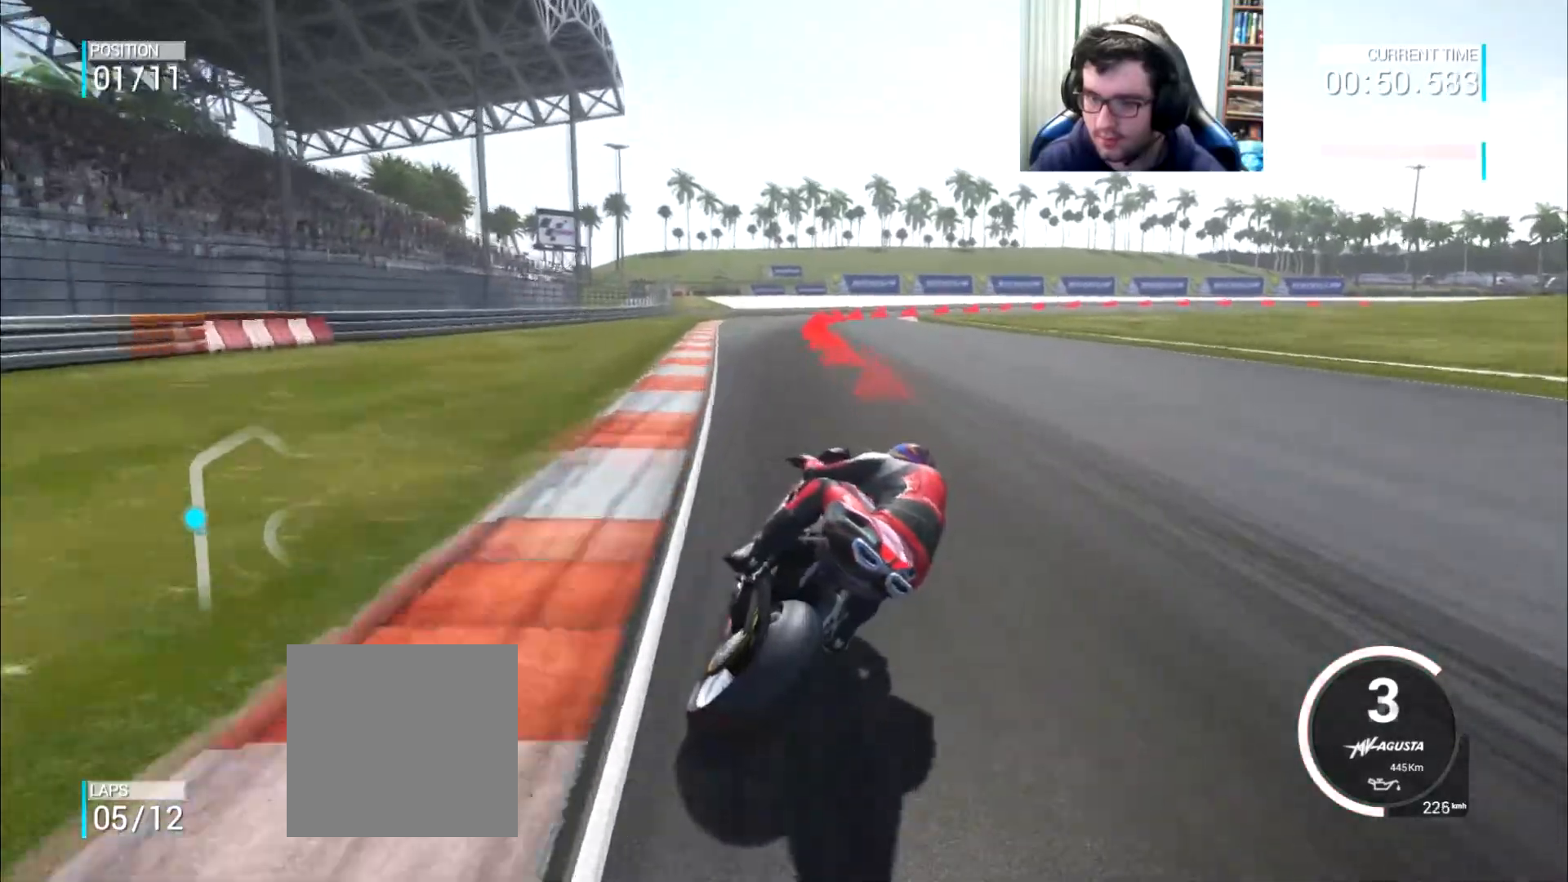
{"buttons": ["A", "L2"], "left_stick": "right", "right_stick": "center", "events": [[17, "A", "down"], [50, "X", "down"], [184, "X", "up"], [234, "A", "up"], [484, "A", "down"]]}
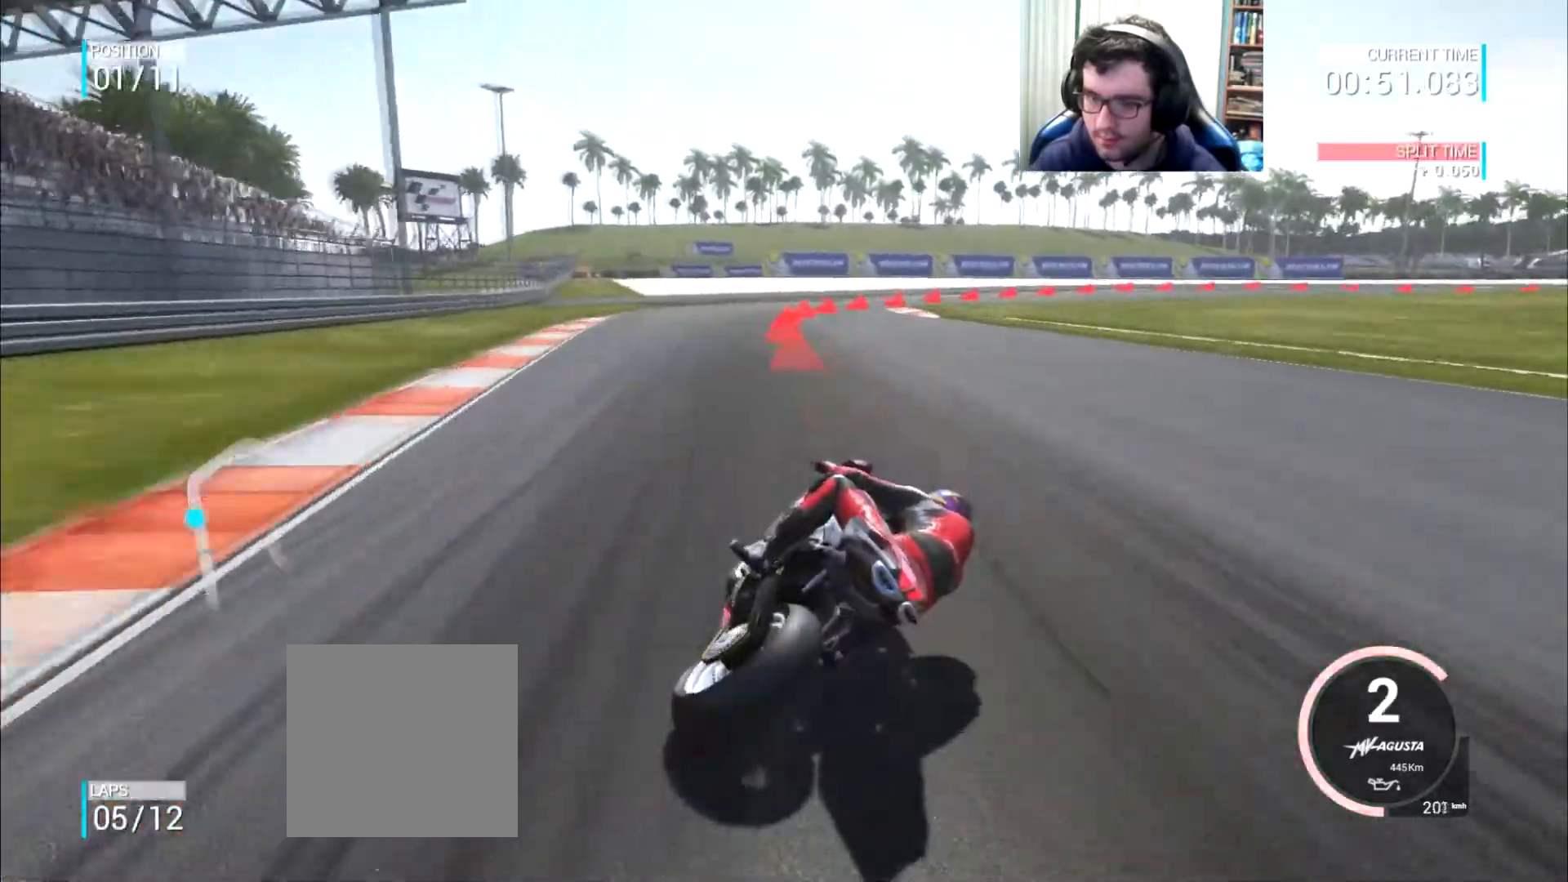
{"buttons": ["L2"], "left_stick": "right", "right_stick": "center", "events": [[83, "A", "up"], [150, "A", "down"], [217, "A", "up"]]}
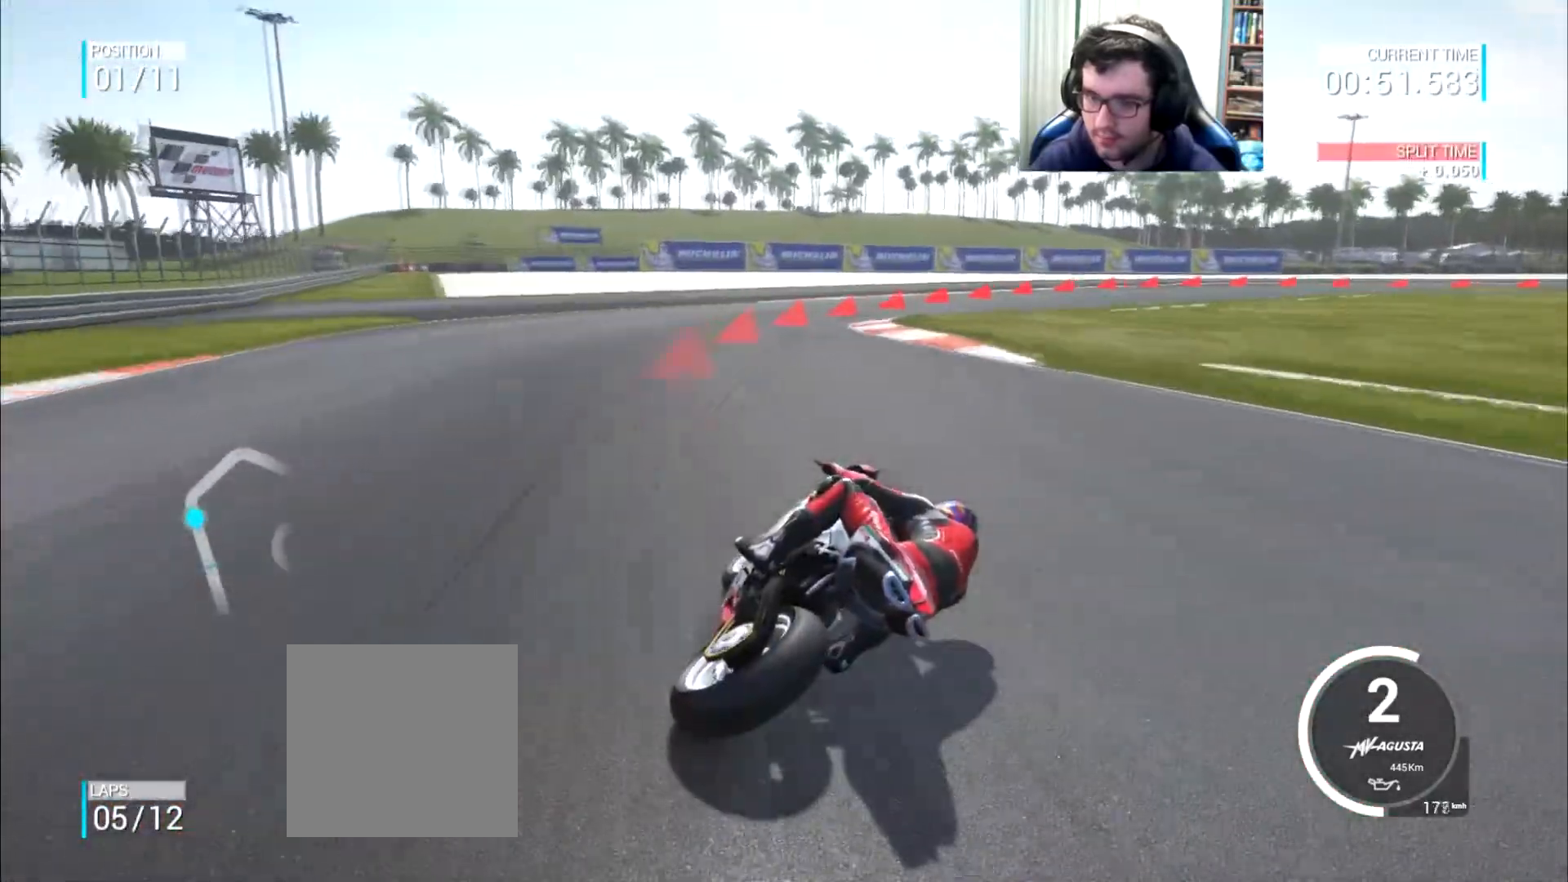
{"buttons": ["L2"], "left_stick": "right", "right_stick": "center", "events": [[317, "A", "down"], [384, "A", "up"]]}
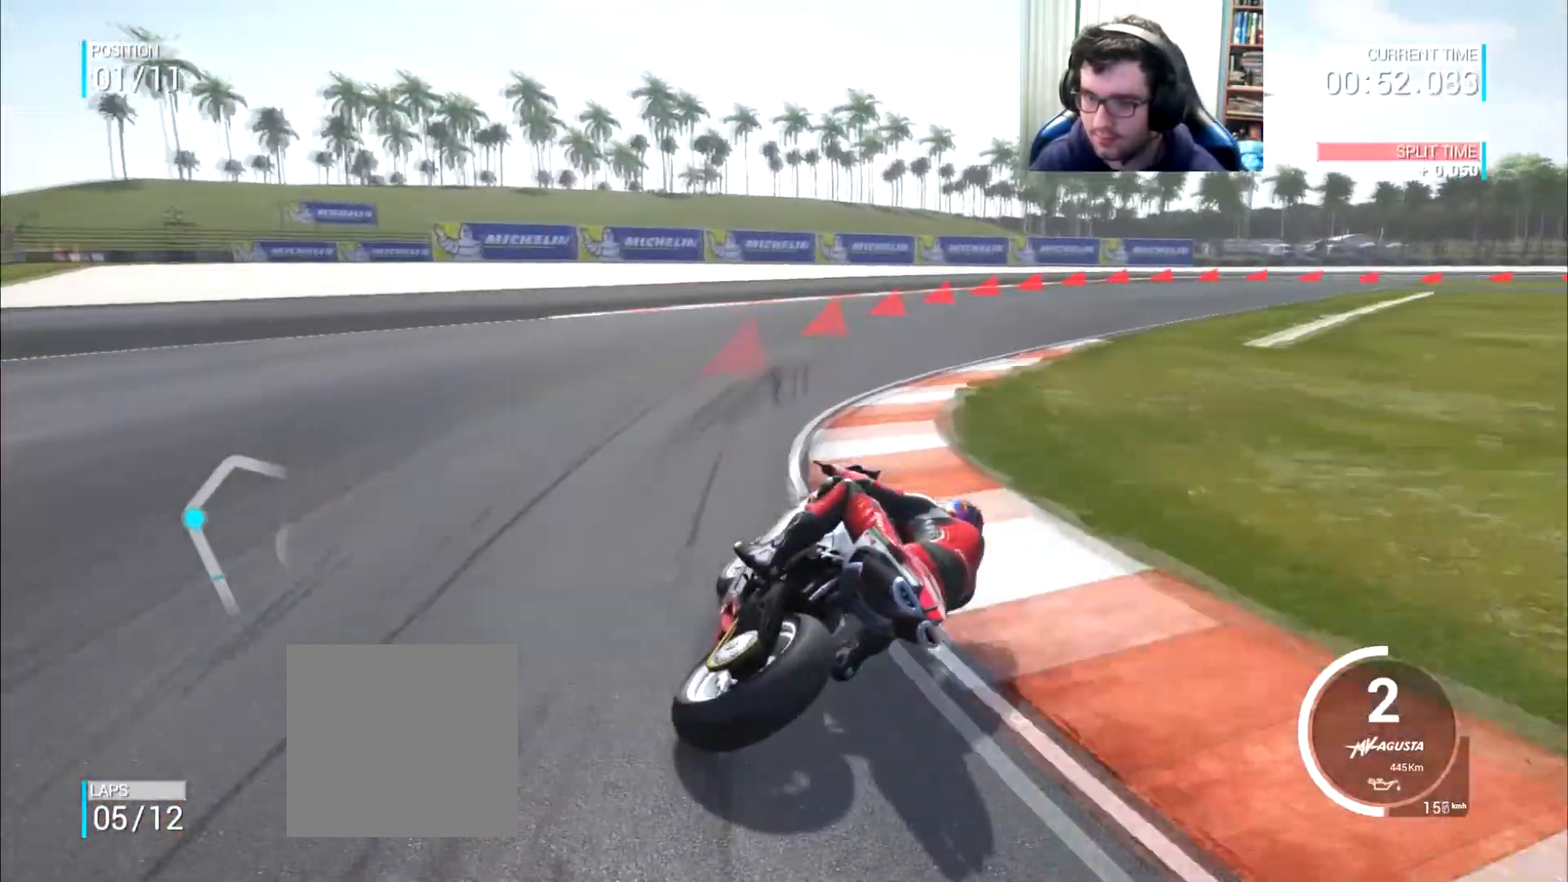
{"buttons": ["A", "L2"], "left_stick": "right", "right_stick": "center", "events": [[166, "L2", "up"], [333, "L2", "down"], [500, "A", "down"]]}